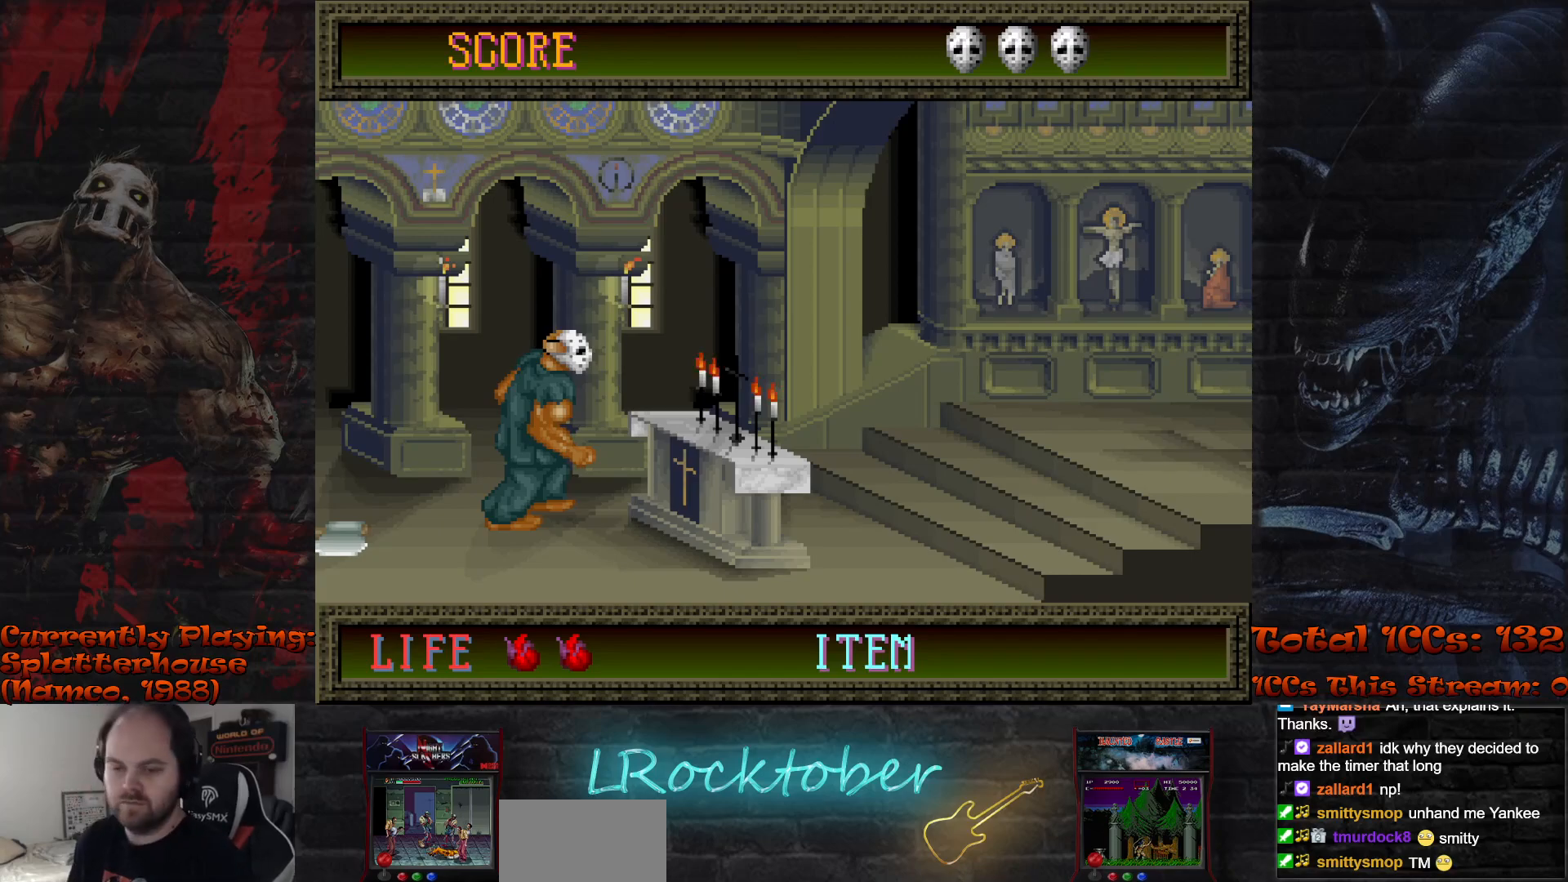
Gameplay with a controller (arcade stick); each line is a JSON object with the inputs held at the frame after it. "events" lists button and stick changes between this image and that frame as [ms after this image, input, new state], when the widget could be followed in between. Not read: L3 R3.
{"buttons": ["R1"], "left_stick": "center", "events": [[267, "R1", "down"], [350, "L1", "down"], [367, "R1", "up"], [417, "L1", "up"], [467, "R1", "down"]]}
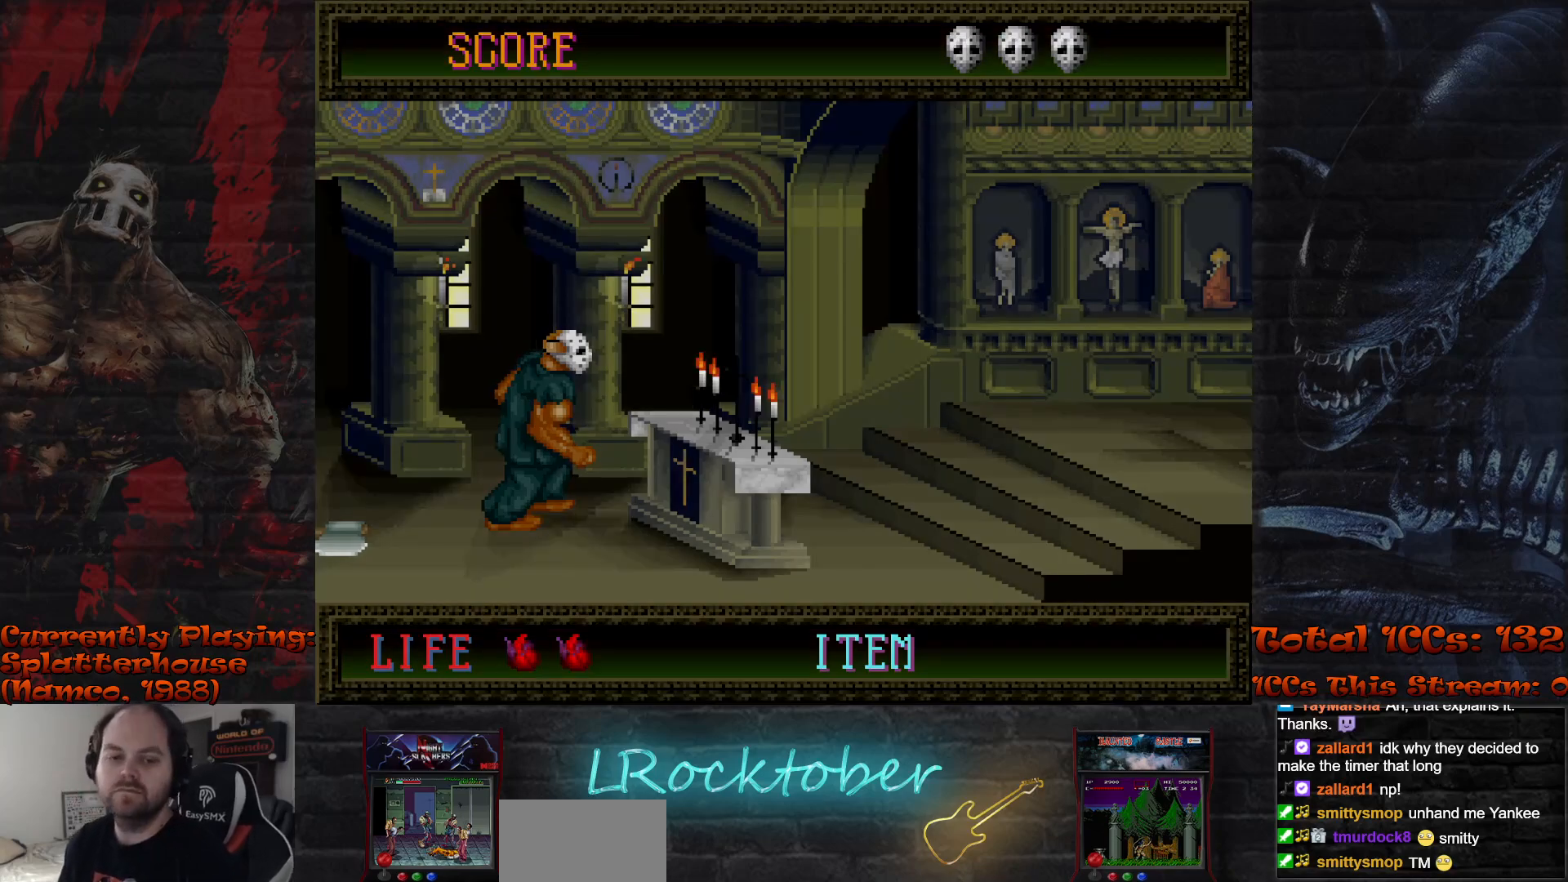
{"buttons": [], "left_stick": "center", "events": [[17, "L1", "down"], [33, "R1", "up"], [83, "L1", "up"]]}
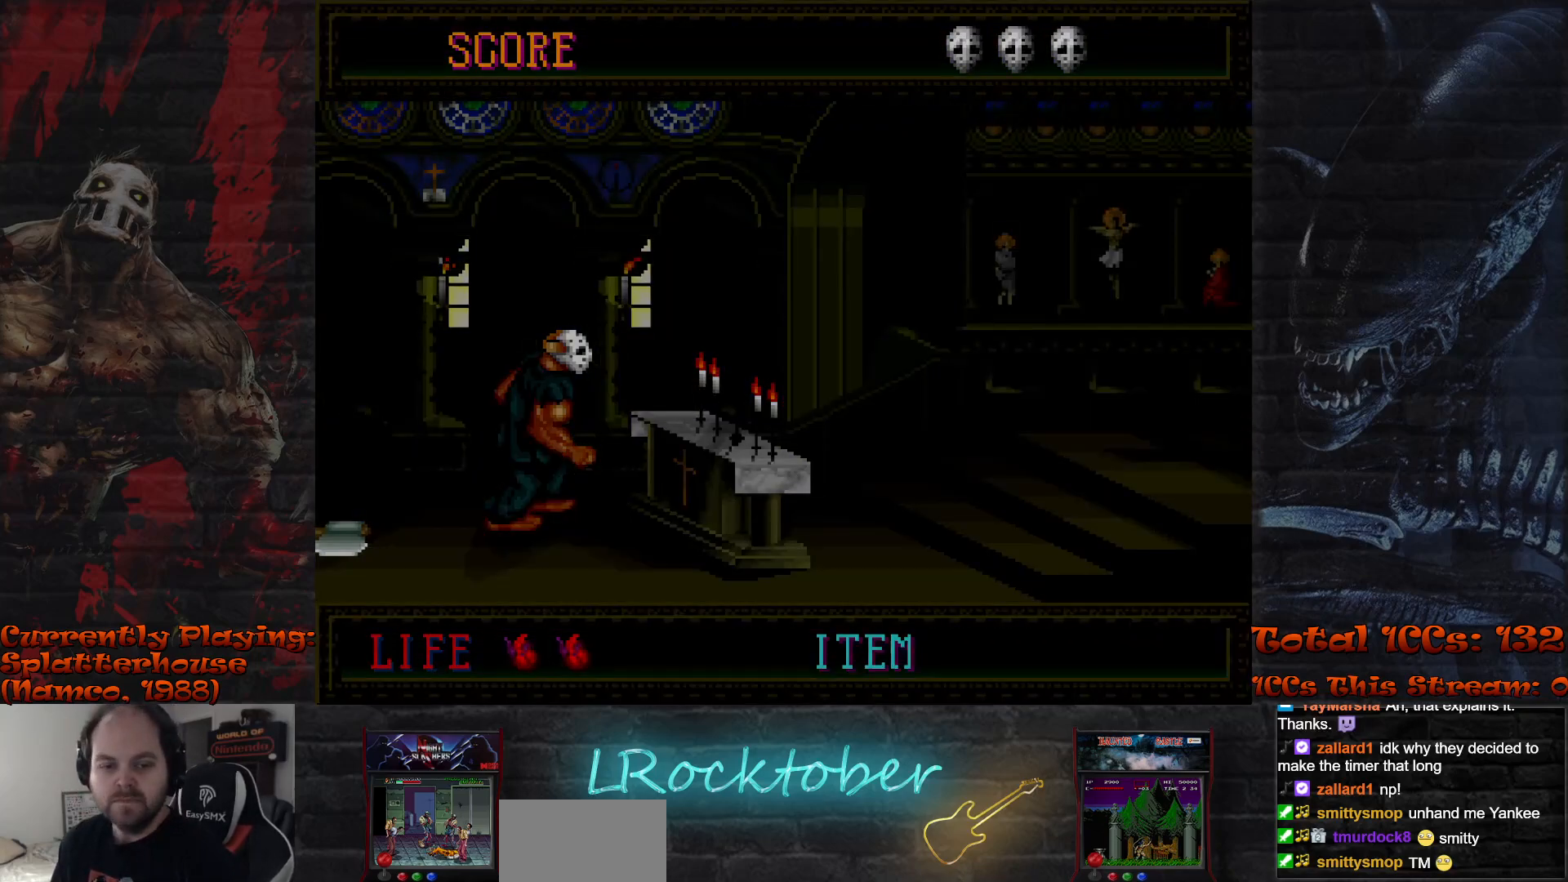
{"buttons": ["L1"], "left_stick": "center", "events": [[83, "R1", "down"], [167, "L1", "down"], [183, "R1", "up"], [233, "L1", "up"], [283, "R1", "down"], [317, "R1", "up"], [333, "L1", "down"], [400, "L1", "up"], [433, "R1", "down"], [467, "R1", "up"], [500, "L1", "down"]]}
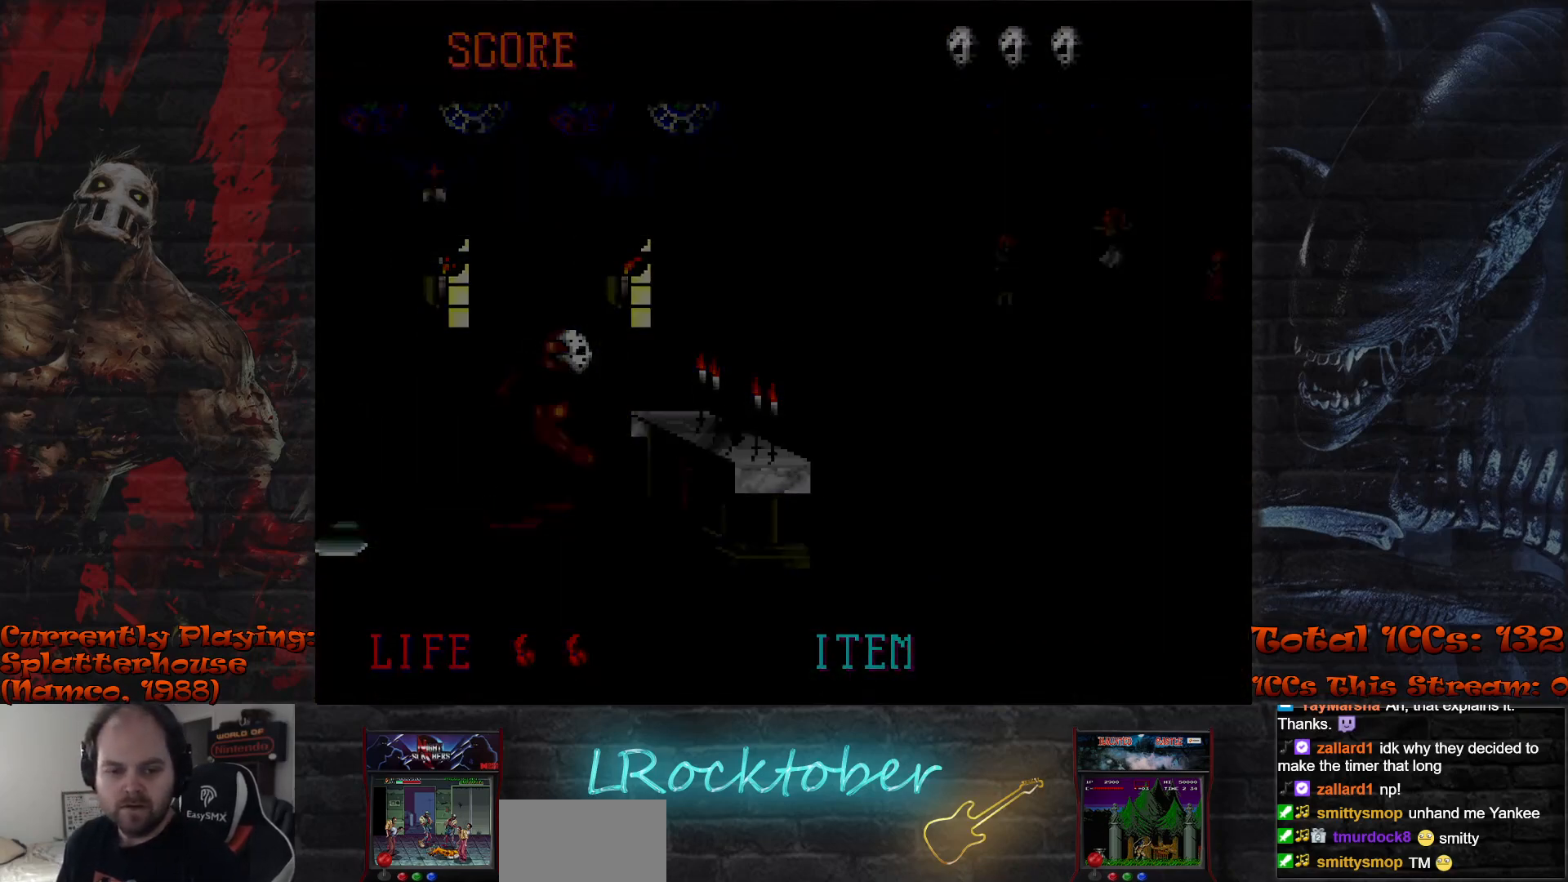
{"buttons": ["R1"], "left_stick": "center", "events": [[50, "L1", "up"], [83, "R1", "down"], [133, "R1", "up"], [150, "L1", "down"], [200, "L1", "up"], [233, "R1", "down"], [267, "R1", "up"], [300, "L1", "down"], [350, "L1", "up"], [367, "R1", "down"], [400, "R1", "up"], [483, "R1", "down"]]}
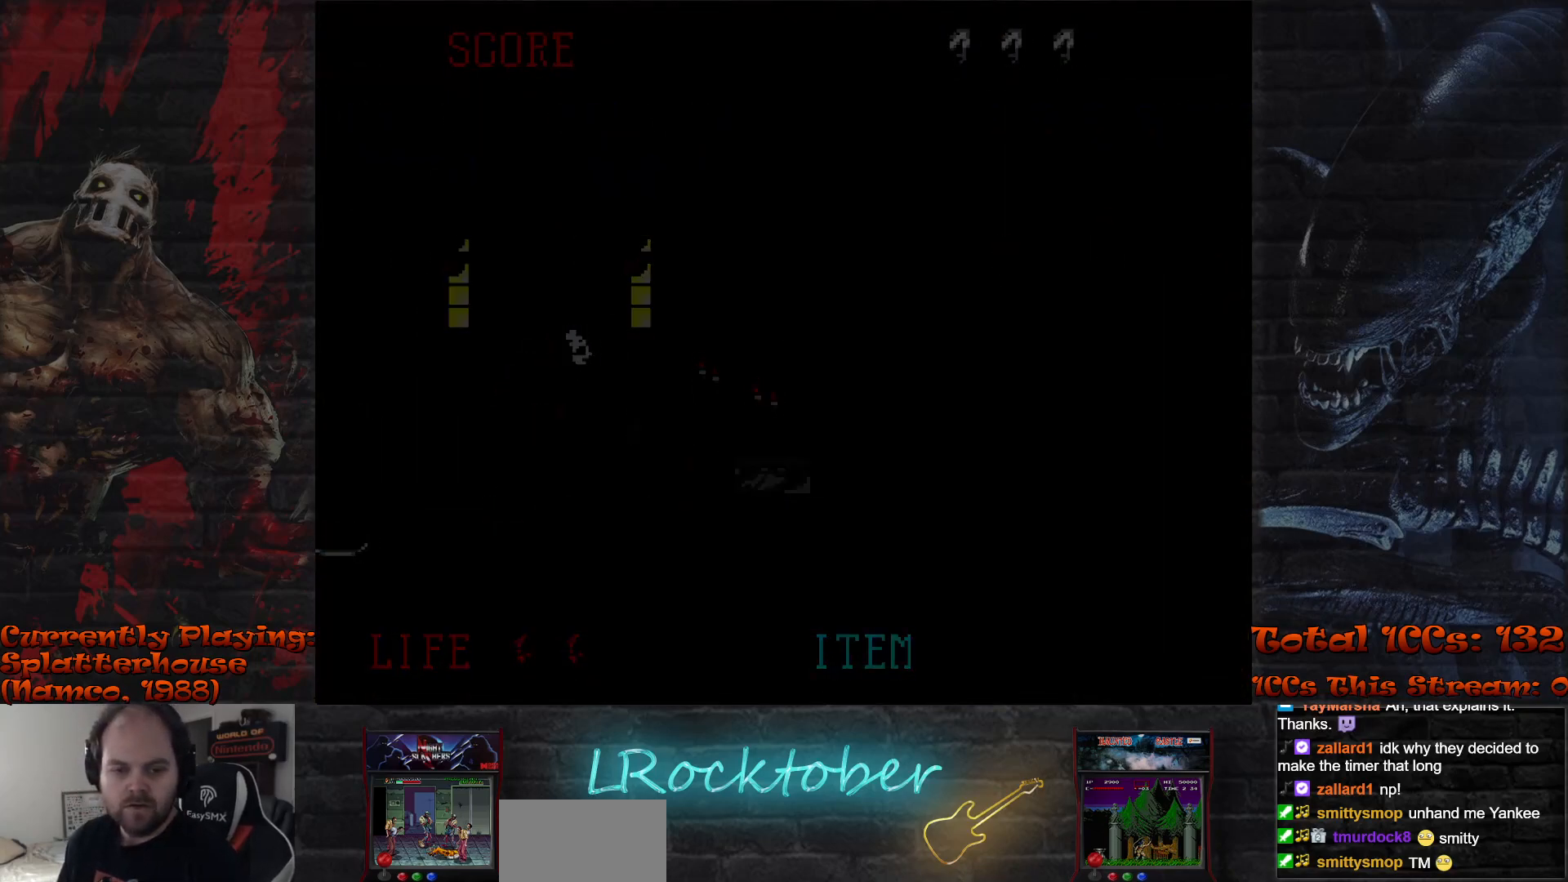
{"buttons": ["L1", "R1"], "left_stick": "center", "events": [[17, "L1", "down"], [50, "L1", "up"], [50, "R1", "up"], [150, "L1", "down"], [150, "R1", "down"], [183, "L1", "up"], [200, "R1", "up"], [300, "L1", "down"], [300, "R1", "down"], [350, "L1", "up"], [350, "R1", "up"], [450, "R1", "down"], [467, "L1", "down"]]}
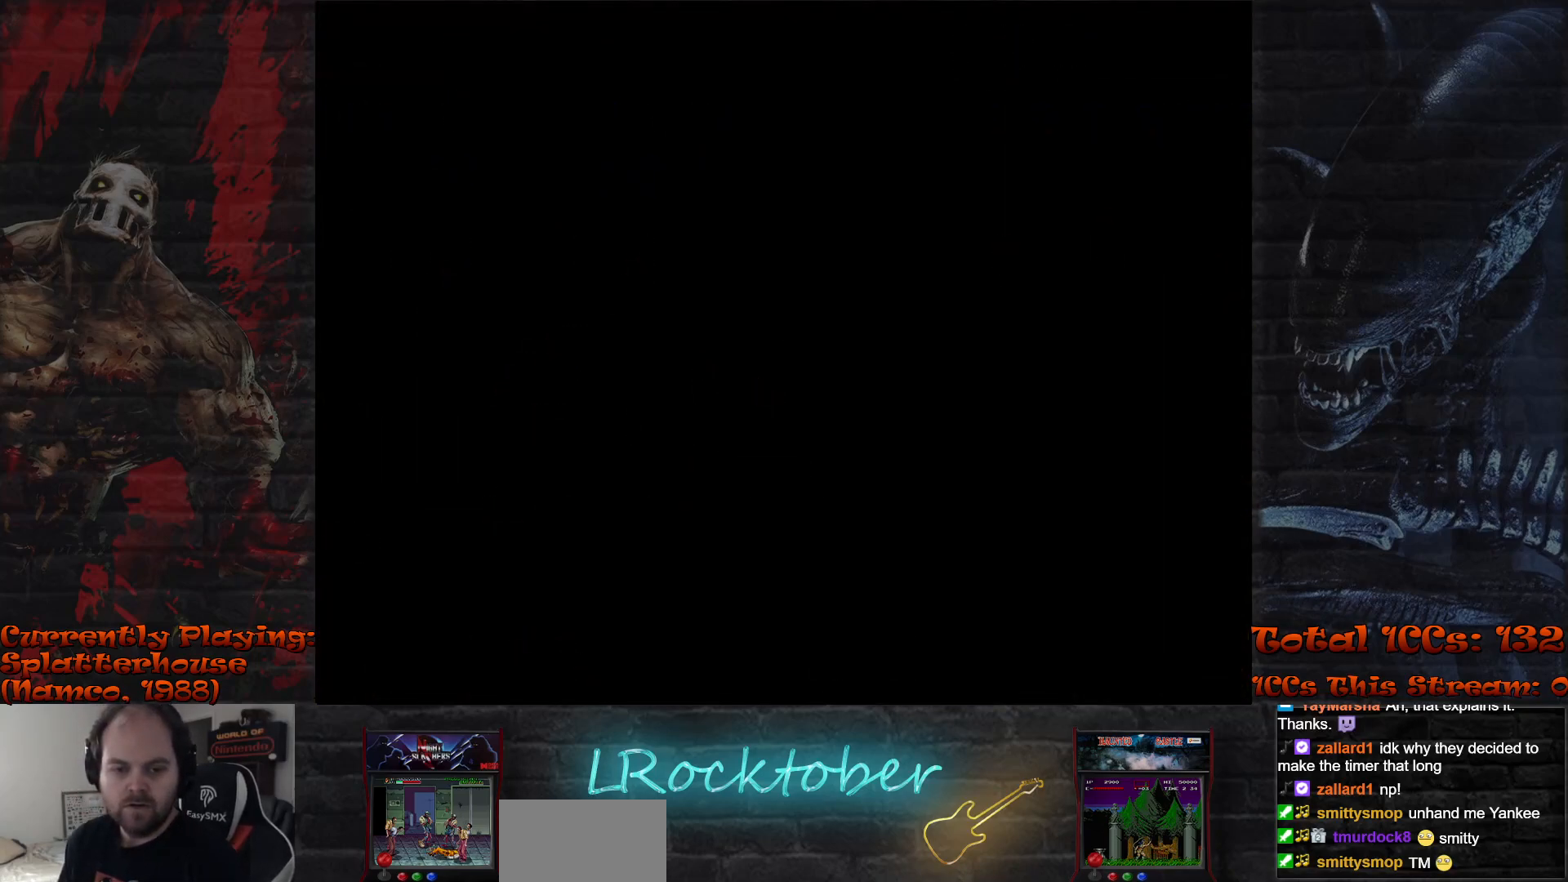
{"buttons": ["L1", "R1"], "left_stick": "center", "events": [[17, "L1", "up"], [17, "R1", "up"], [150, "L1", "down"], [150, "R1", "down"], [200, "L1", "up"], [200, "R1", "up"], [317, "L1", "down"], [317, "R1", "down"], [367, "L1", "up"], [367, "R1", "up"], [483, "L1", "down"], [483, "R1", "down"]]}
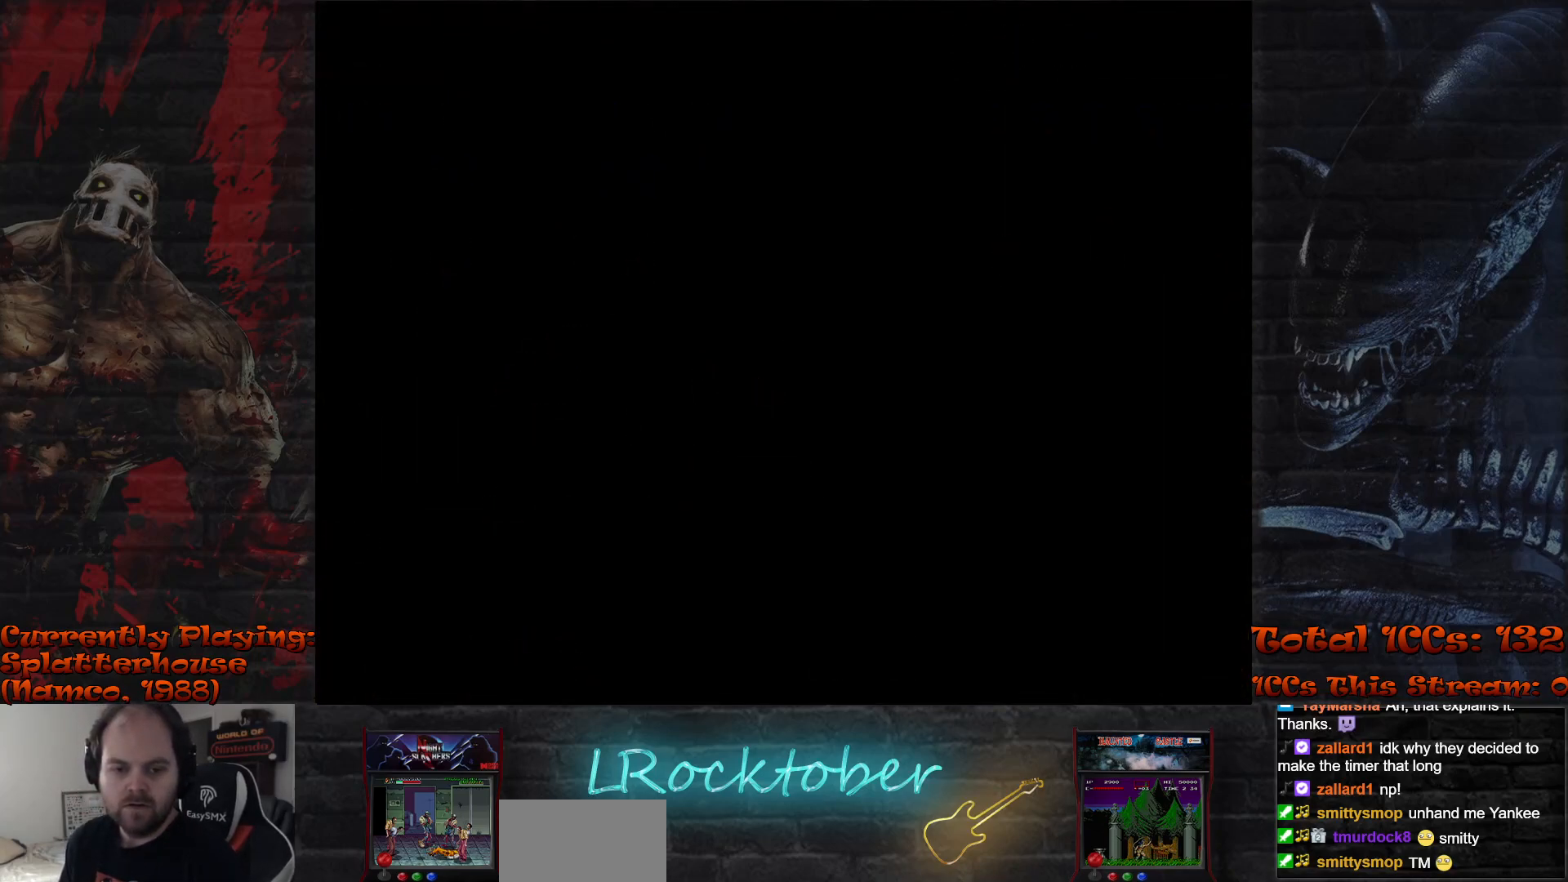
{"buttons": [], "left_stick": "center", "events": [[33, "R1", "up"], [50, "L1", "up"], [167, "L1", "down"], [167, "R1", "down"], [217, "R1", "up"], [233, "L1", "up"], [367, "R1", "down"], [383, "L1", "down"], [417, "R1", "up"], [433, "L1", "up"]]}
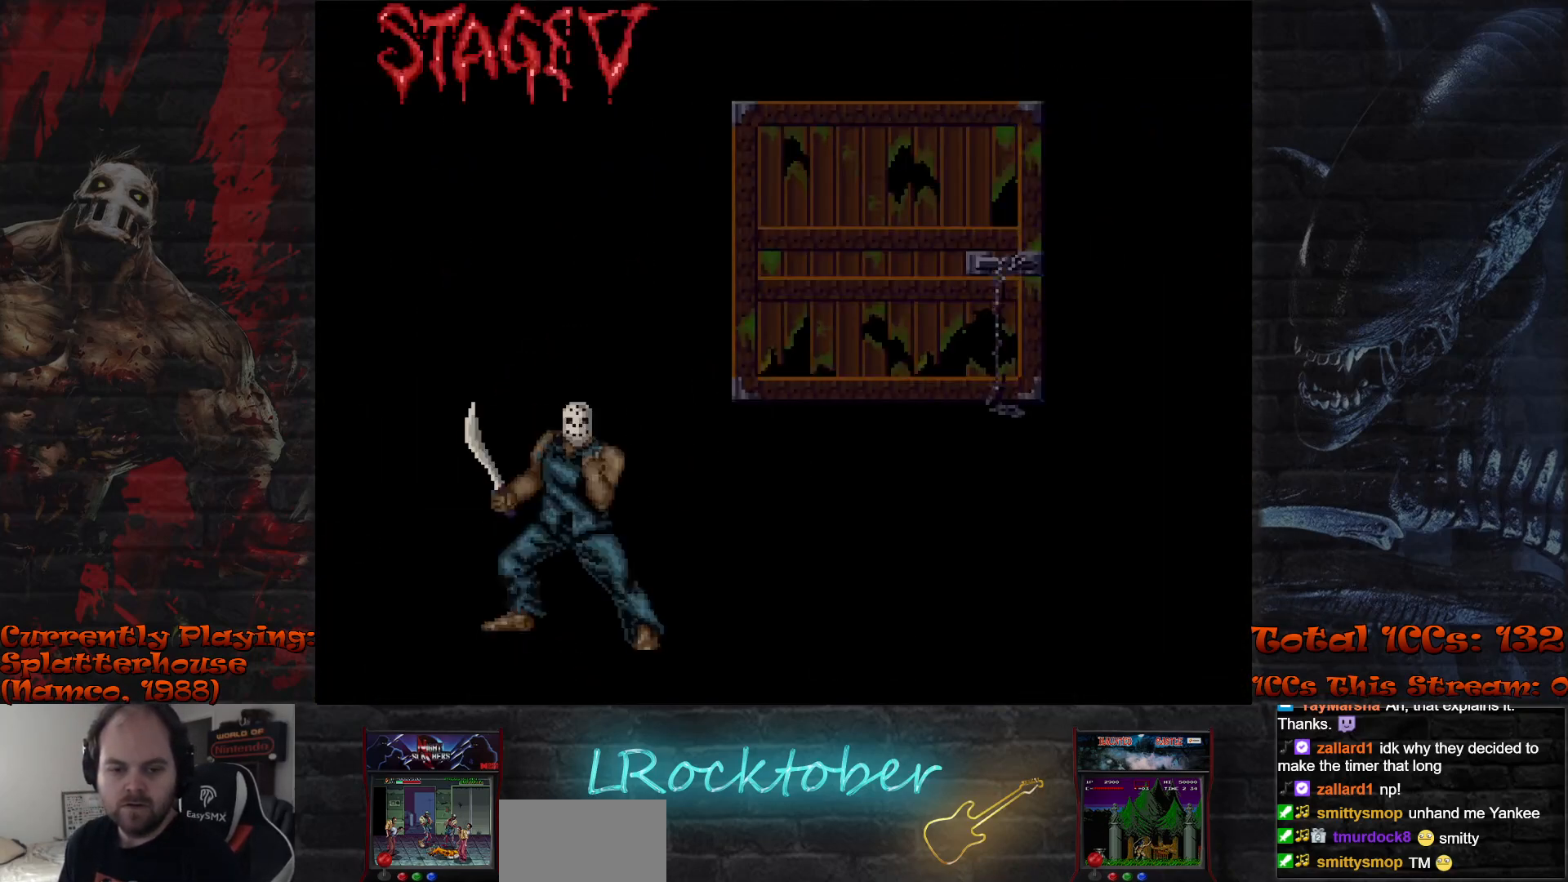
{"buttons": [], "left_stick": "center", "events": [[50, "R1", "down"], [67, "L1", "down"], [83, "R1", "up"], [133, "L1", "up"], [200, "TRIANGLE", "down"], [217, "R1", "down"], [233, "L1", "down"], [250, "TRIANGLE", "up"], [283, "L1", "up"], [283, "R1", "up"], [383, "R1", "down"], [383, "TRIANGLE", "down"], [450, "R1", "up"], [450, "TRIANGLE", "up"]]}
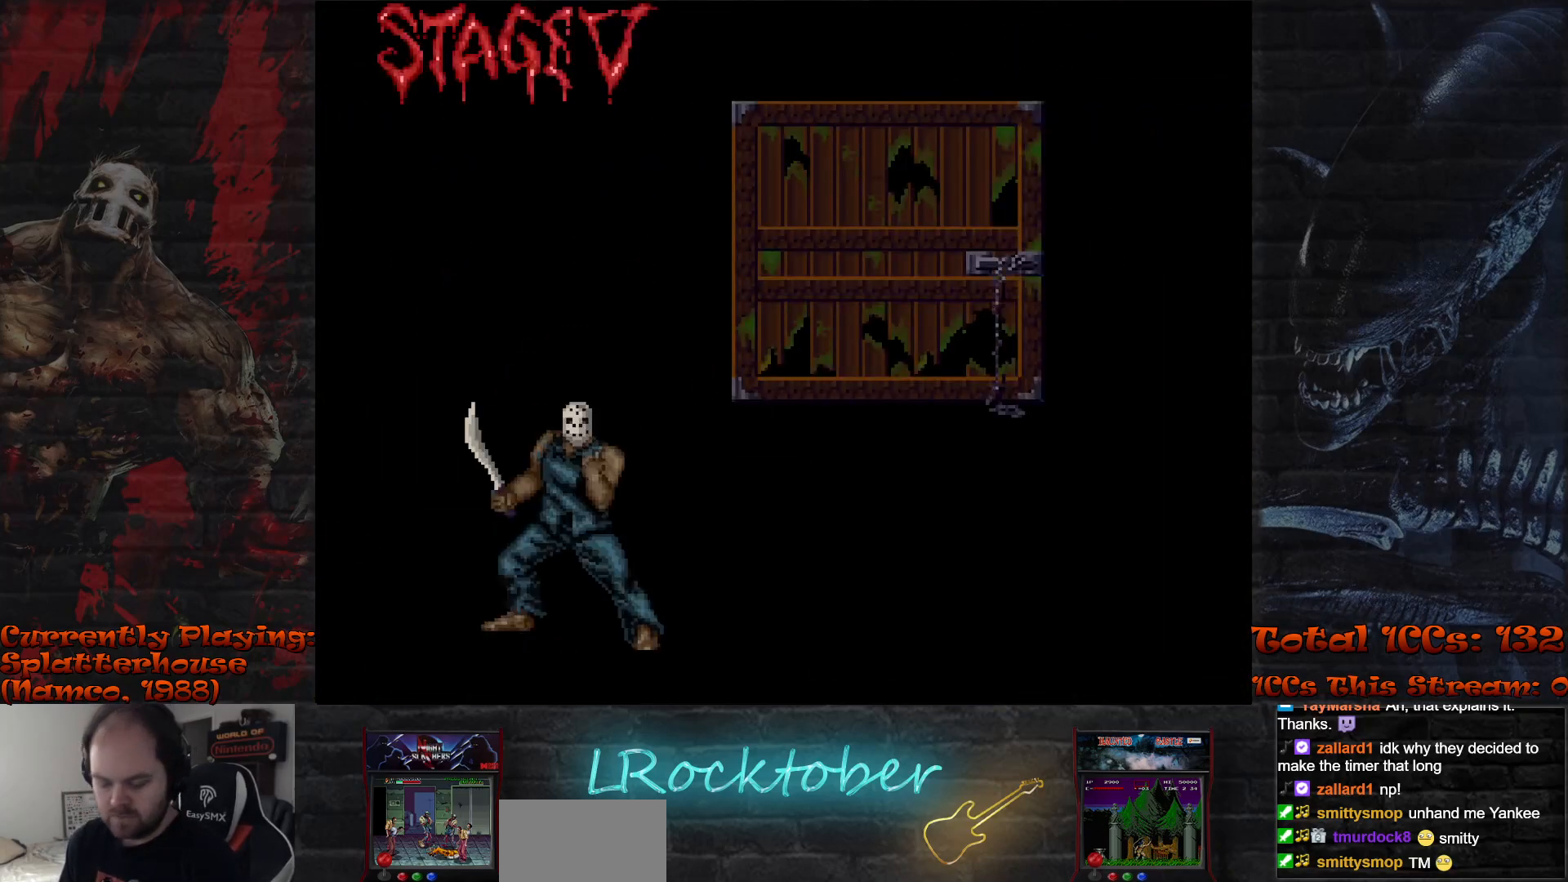
{"buttons": [], "left_stick": "center", "events": [[50, "R1", "down"], [50, "TRIANGLE", "down"], [117, "R1", "up"], [133, "TRIANGLE", "up"], [233, "R1", "down"], [233, "TRIANGLE", "down"], [283, "R1", "up"], [283, "TRIANGLE", "up"], [400, "R1", "down"], [400, "TRIANGLE", "down"], [467, "R1", "up"], [467, "TRIANGLE", "up"]]}
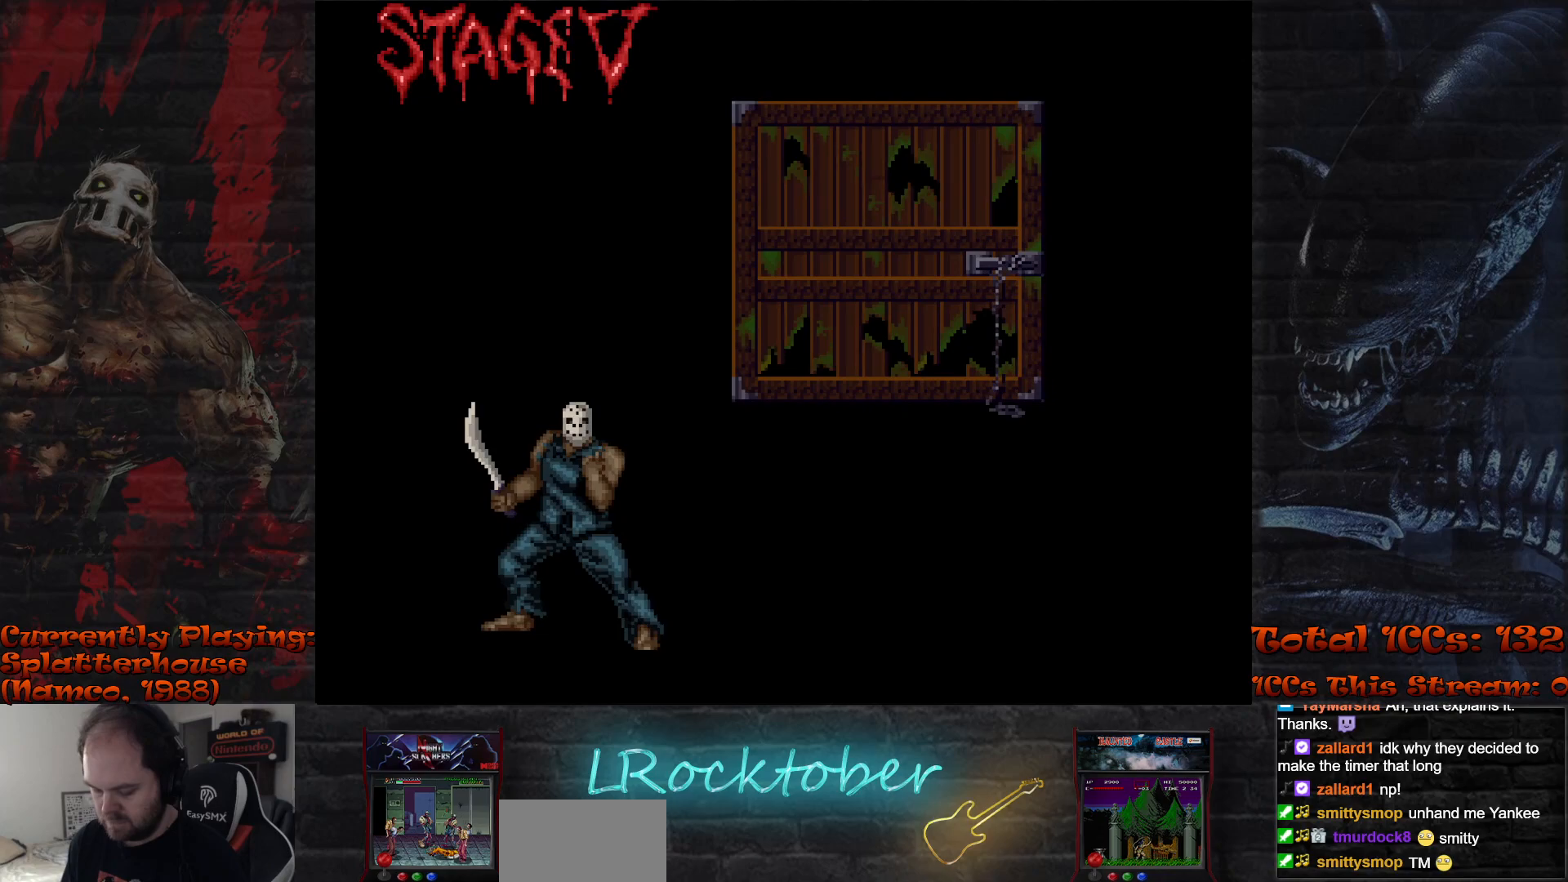
{"buttons": [], "left_stick": "center", "events": [[100, "R1", "down"], [100, "TRIANGLE", "down"], [167, "R1", "up"], [167, "TRIANGLE", "up"], [317, "R1", "down"], [317, "TRIANGLE", "down"], [383, "R1", "up"], [383, "TRIANGLE", "up"]]}
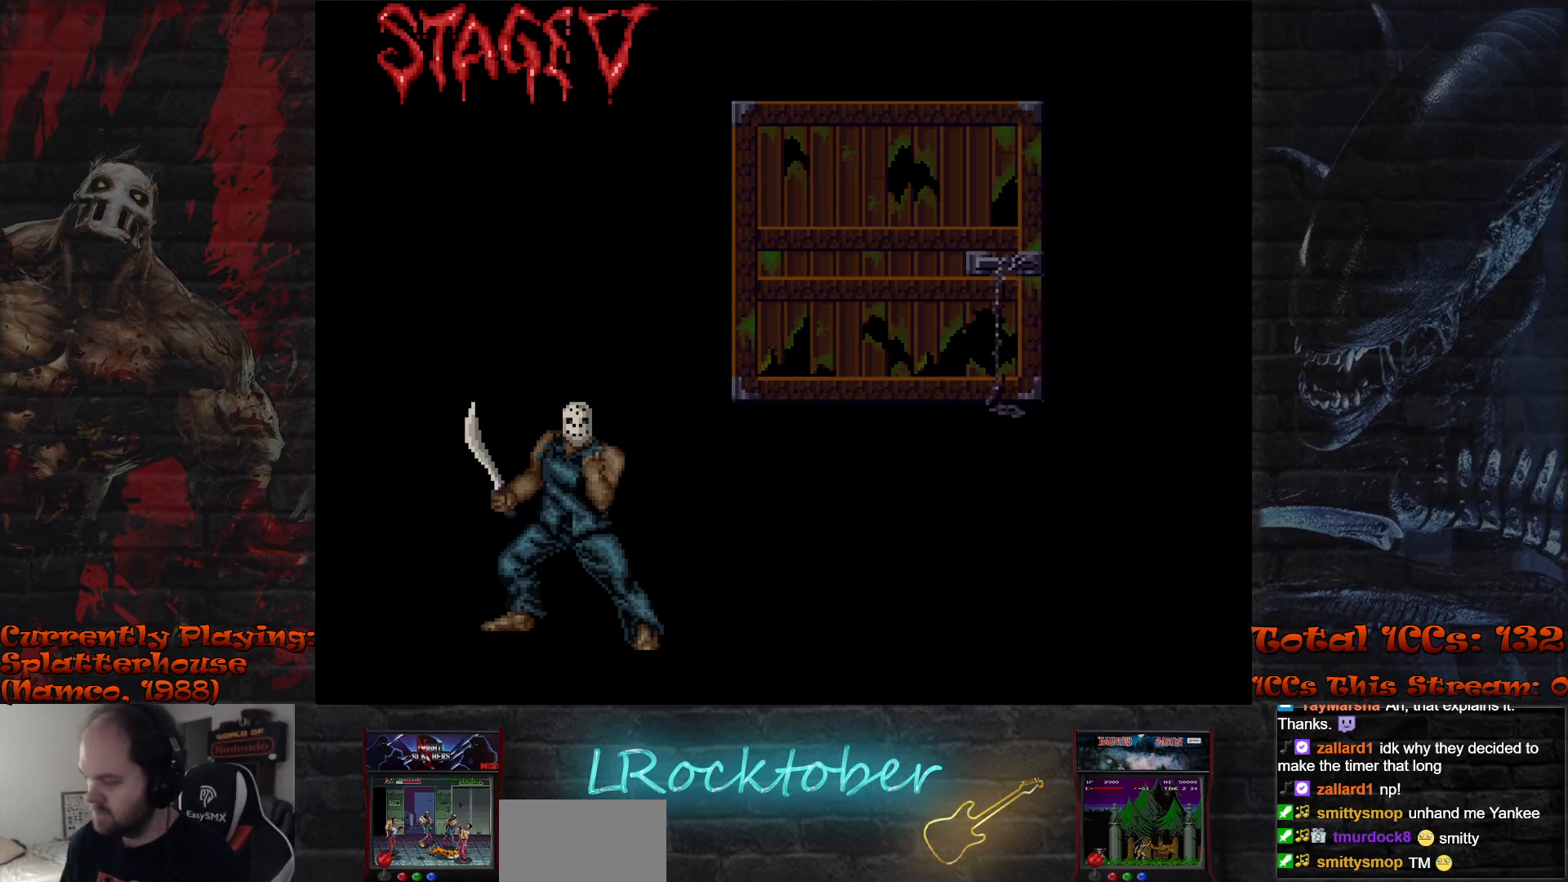
{"buttons": [], "left_stick": "center", "events": [[33, "TRIANGLE", "down"], [100, "TRIANGLE", "up"], [283, "R1", "down"], [283, "TRIANGLE", "down"], [333, "R1", "up"], [333, "TRIANGLE", "up"]]}
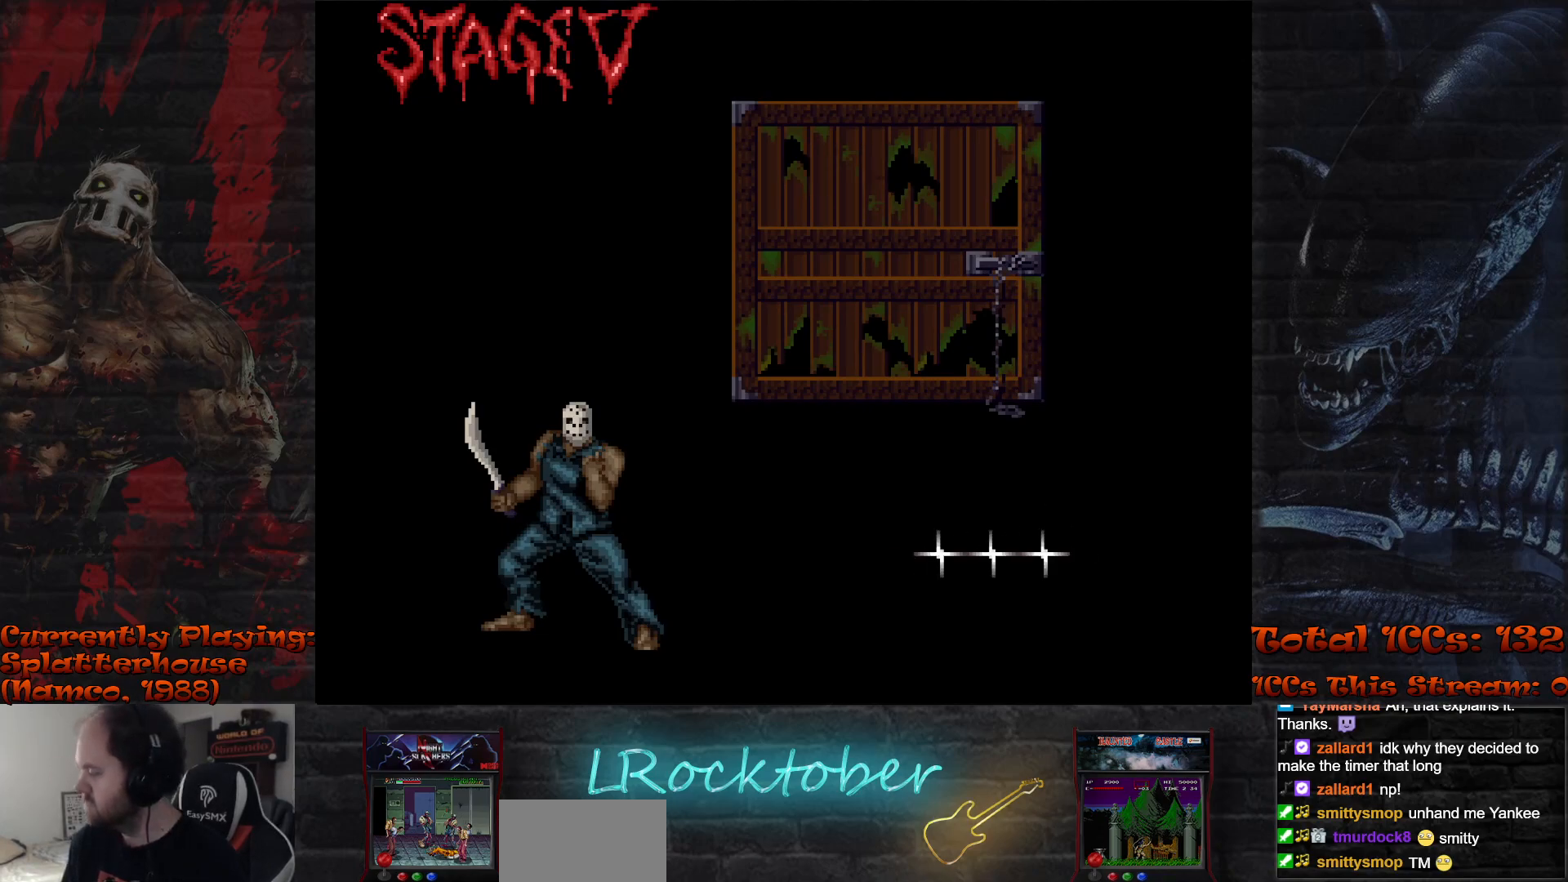
{"buttons": [], "left_stick": "center", "events": [[33, "R1", "down"], [33, "TRIANGLE", "down"], [67, "R1", "up"], [83, "TRIANGLE", "up"], [267, "TRIANGLE", "down"], [333, "TRIANGLE", "up"]]}
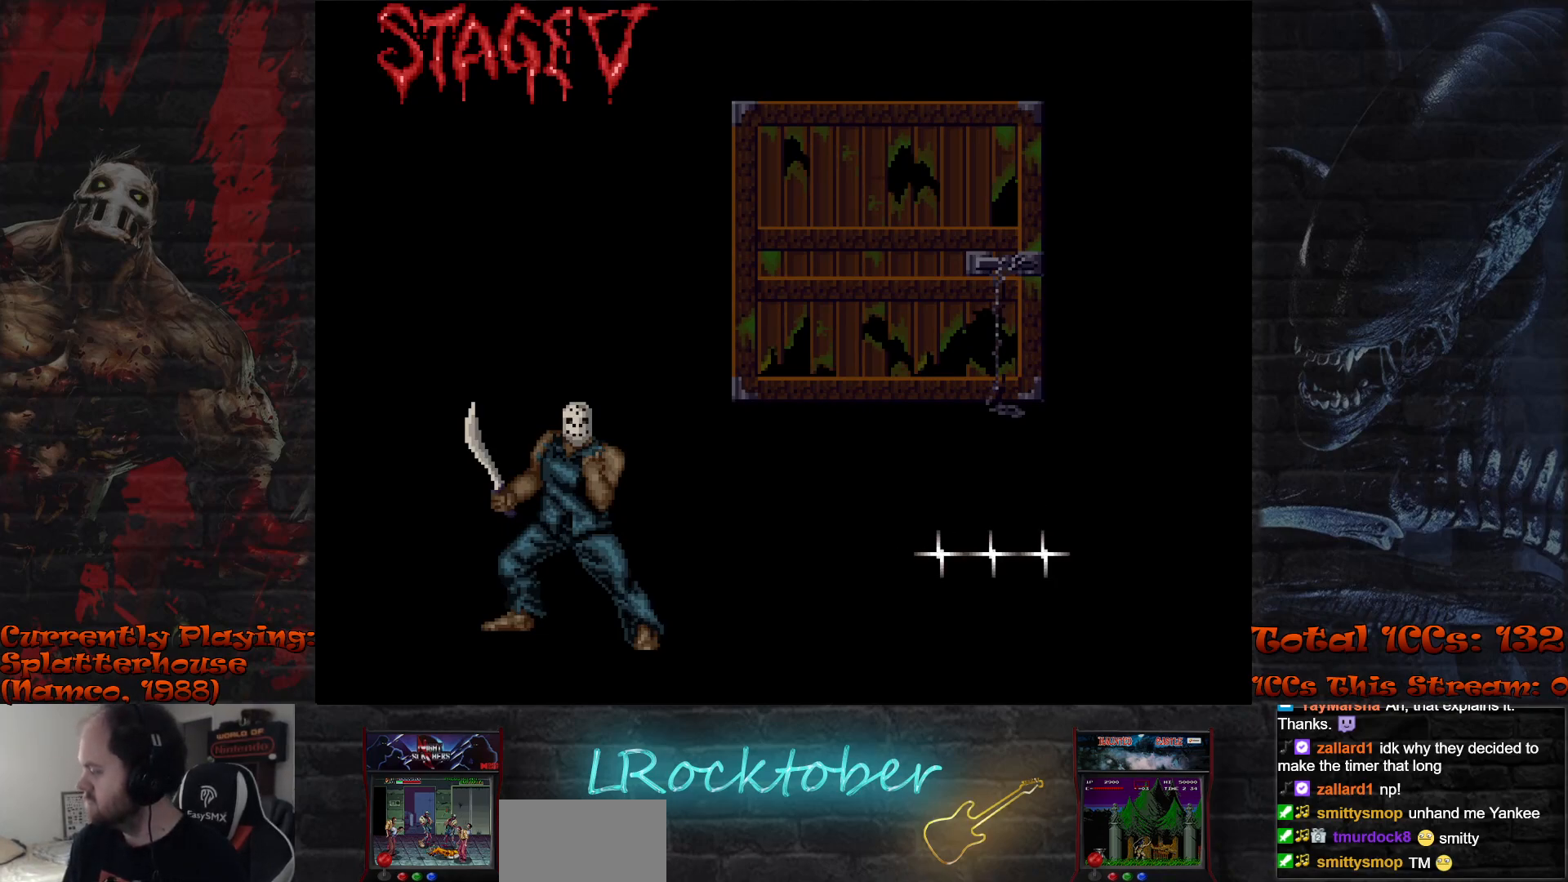
{"buttons": [], "left_stick": "center", "events": [[33, "TRIANGLE", "down"], [50, "R1", "down"], [100, "R1", "up"], [100, "TRIANGLE", "up"], [317, "TRIANGLE", "down"], [383, "TRIANGLE", "up"]]}
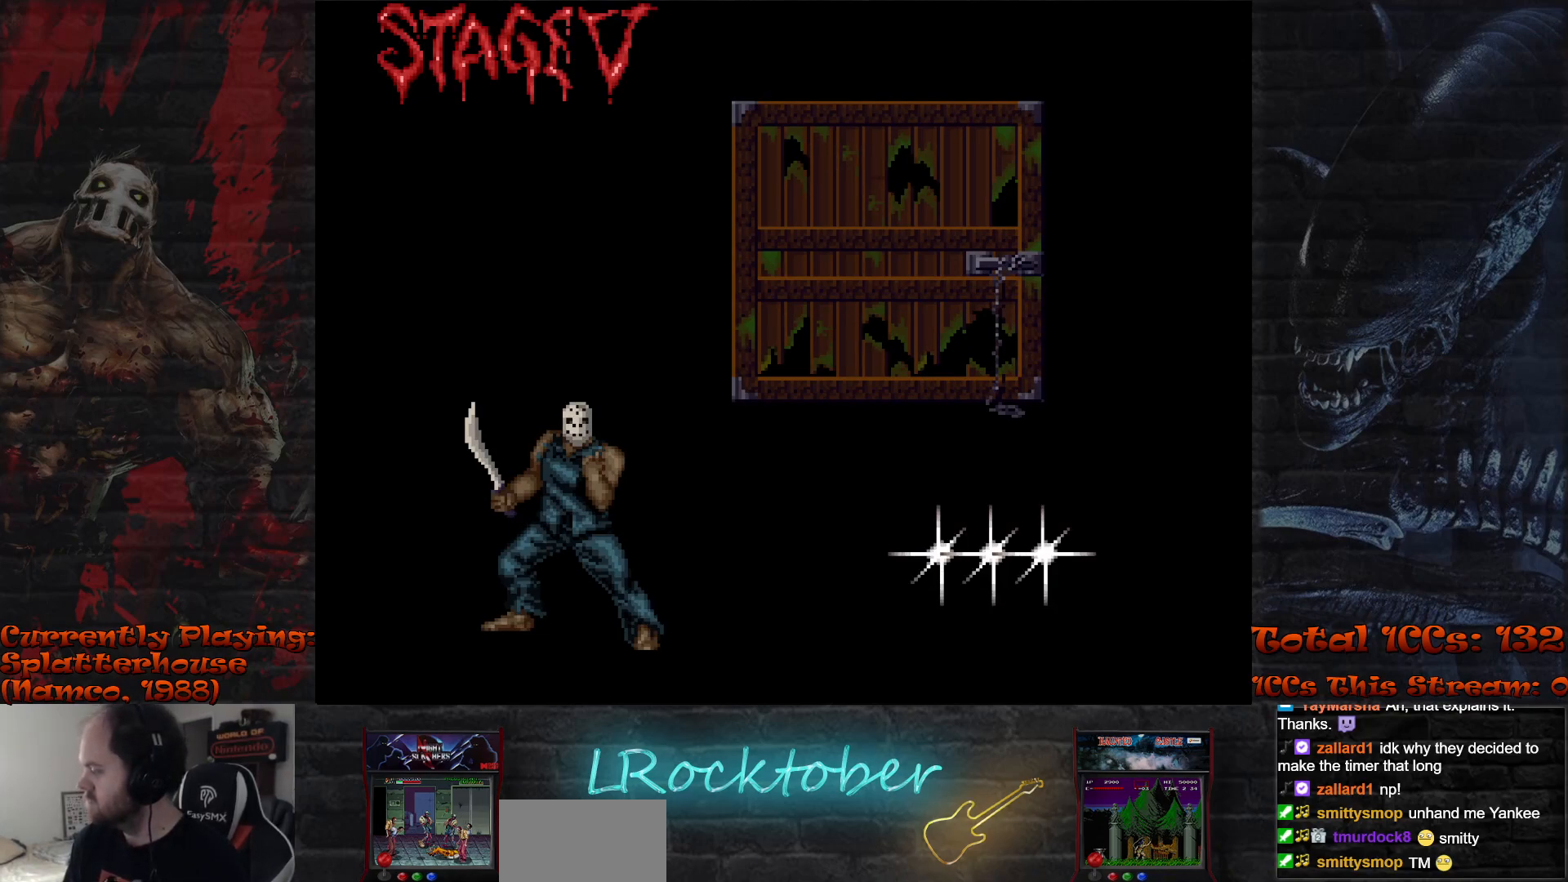
{"buttons": [], "left_stick": "center", "events": [[83, "TRIANGLE", "down"], [100, "R1", "down"], [150, "TRIANGLE", "up"], [167, "R1", "up"], [367, "TRIANGLE", "down"], [450, "TRIANGLE", "up"]]}
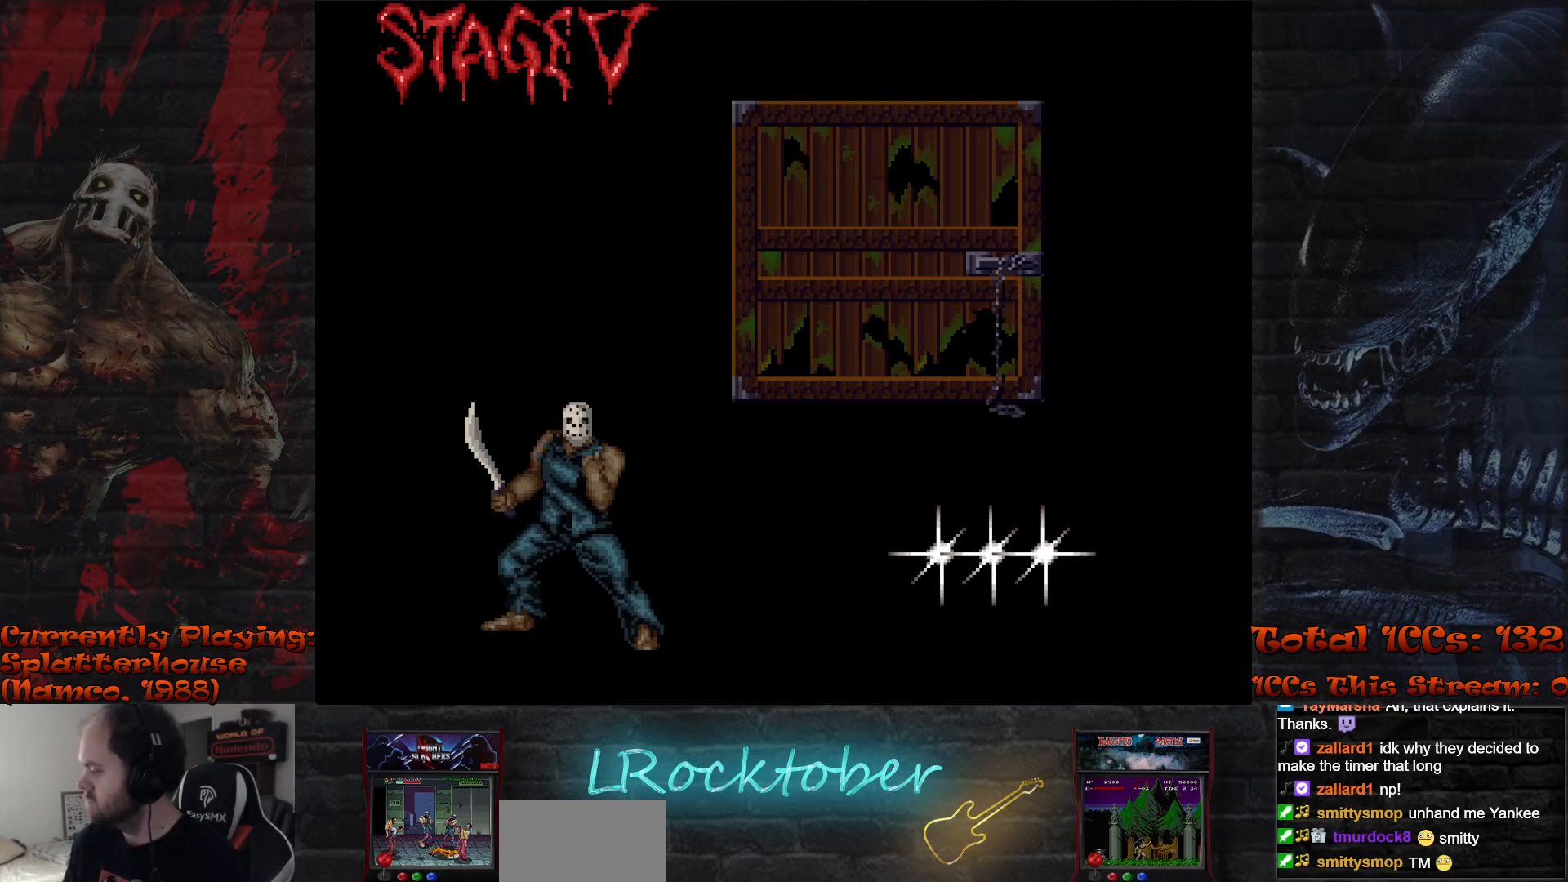
{"buttons": ["TRIANGLE"], "left_stick": "center", "events": [[167, "TRIANGLE", "down"], [233, "R1", "down"], [233, "TRIANGLE", "up"], [300, "R1", "up"], [483, "TRIANGLE", "down"]]}
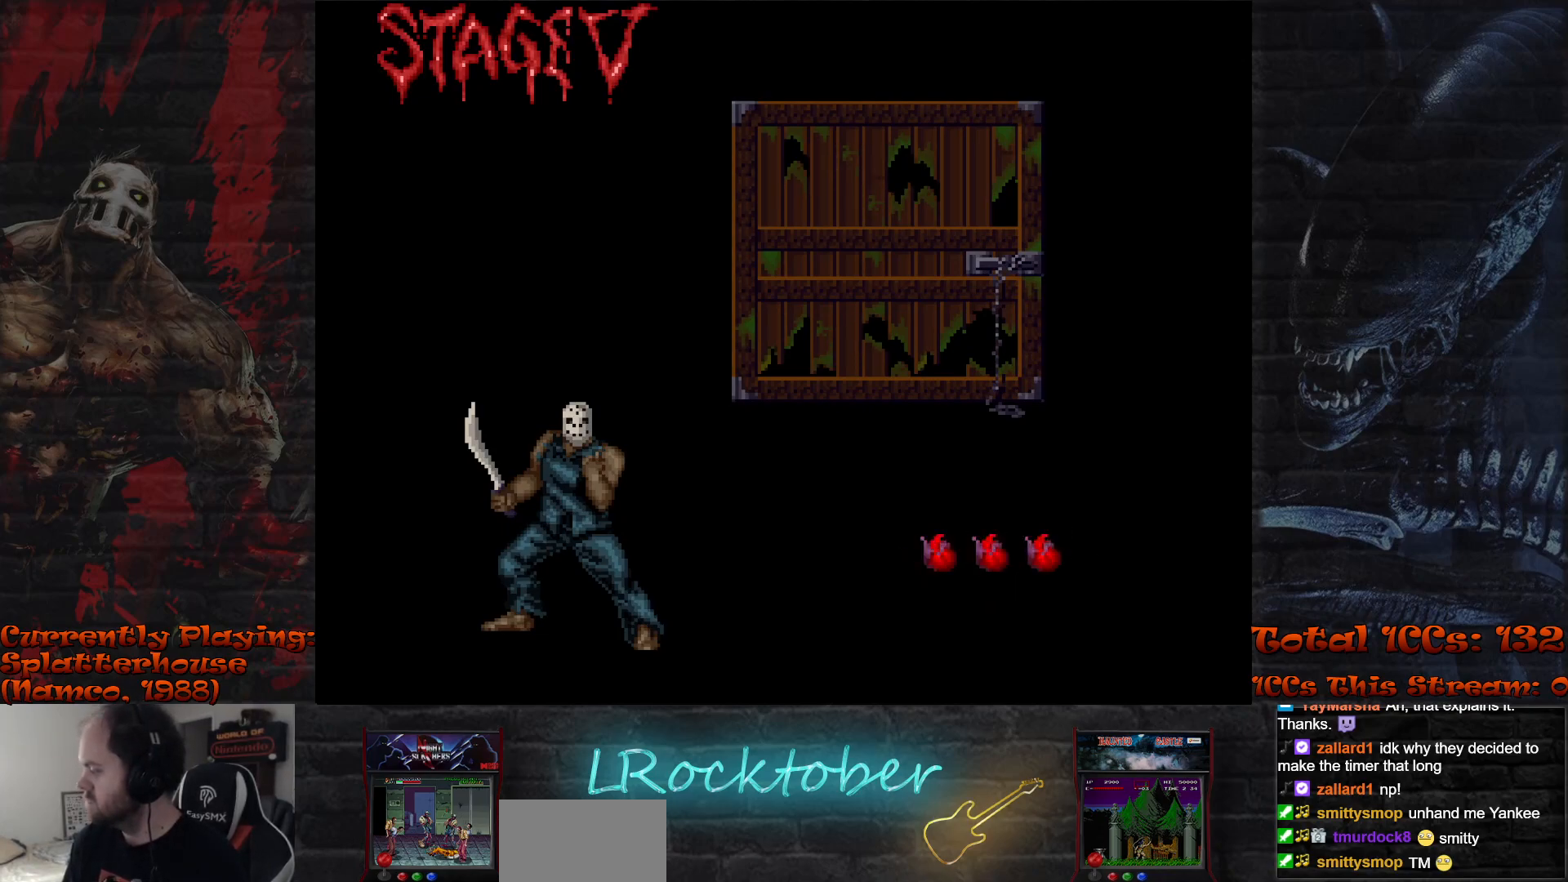
{"buttons": [], "left_stick": "center", "events": [[50, "R1", "down"], [50, "TRIANGLE", "up"], [100, "R1", "up"], [267, "TRIANGLE", "down"], [333, "TRIANGLE", "up"], [350, "R1", "down"], [367, "R1", "up"]]}
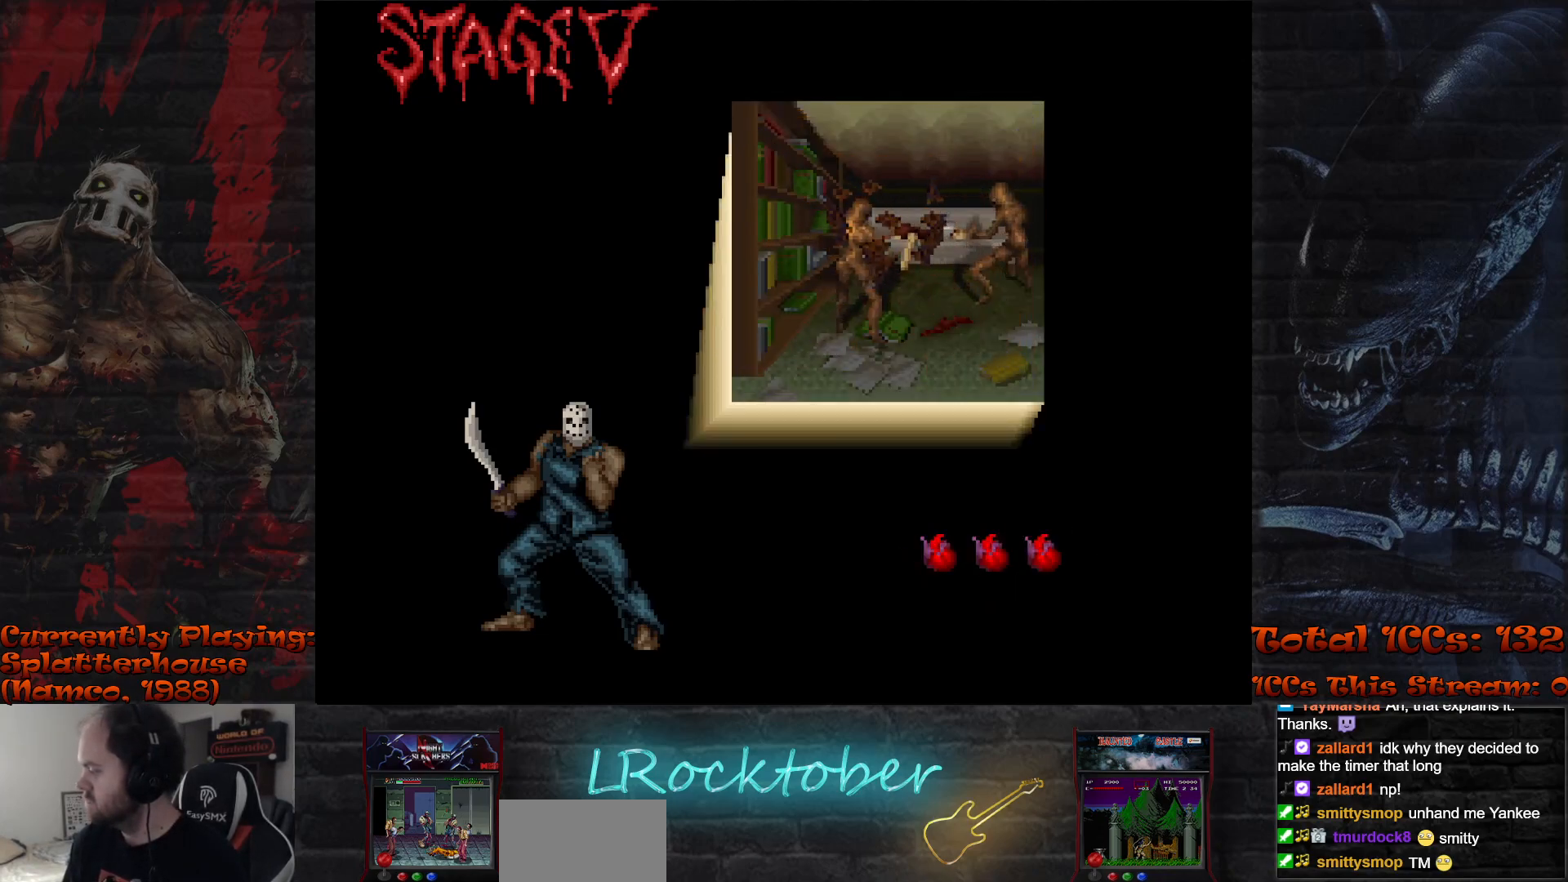
{"buttons": ["SQUARE"], "left_stick": "center", "events": [[17, "SQUARE", "down"], [50, "TRIANGLE", "down"], [83, "SQUARE", "up"], [133, "TRIANGLE", "up"], [167, "SQUARE", "down"], [233, "SQUARE", "up"], [250, "TRIANGLE", "down"], [317, "SQUARE", "down"], [317, "TRIANGLE", "up"], [383, "SQUARE", "up"], [400, "TRIANGLE", "down"], [450, "TRIANGLE", "up"], [467, "SQUARE", "down"]]}
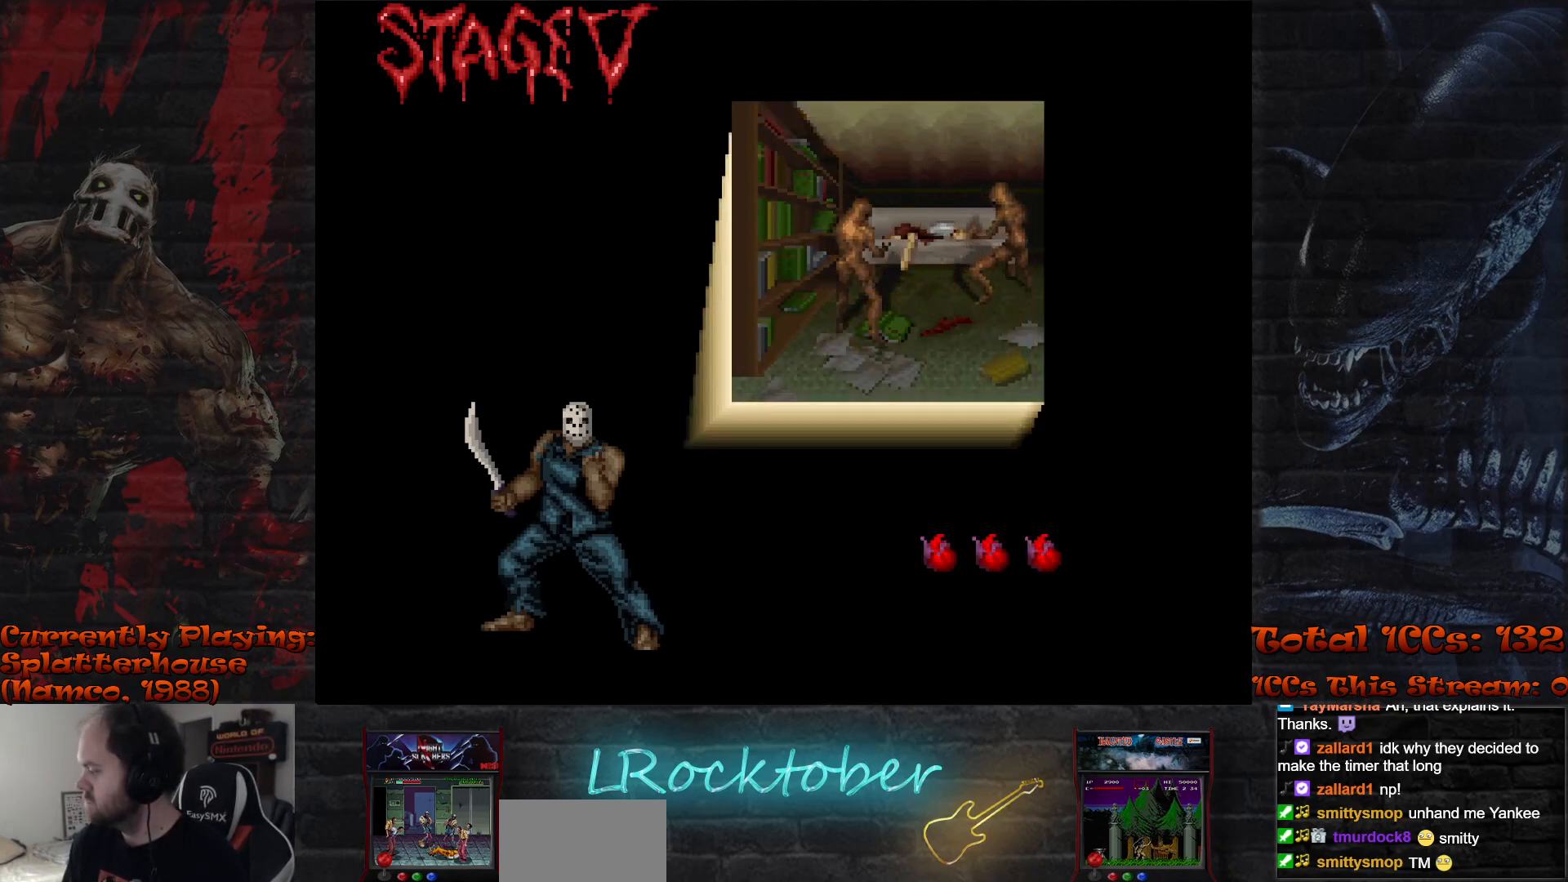
{"buttons": [], "left_stick": "center", "events": [[33, "SQUARE", "up"], [33, "TRIANGLE", "down"], [100, "TRIANGLE", "up"], [233, "R1", "down"], [250, "TRIANGLE", "down"], [300, "R1", "up"], [300, "TRIANGLE", "up"], [400, "R1", "down"], [400, "TRIANGLE", "down"], [467, "R1", "up"], [467, "TRIANGLE", "up"]]}
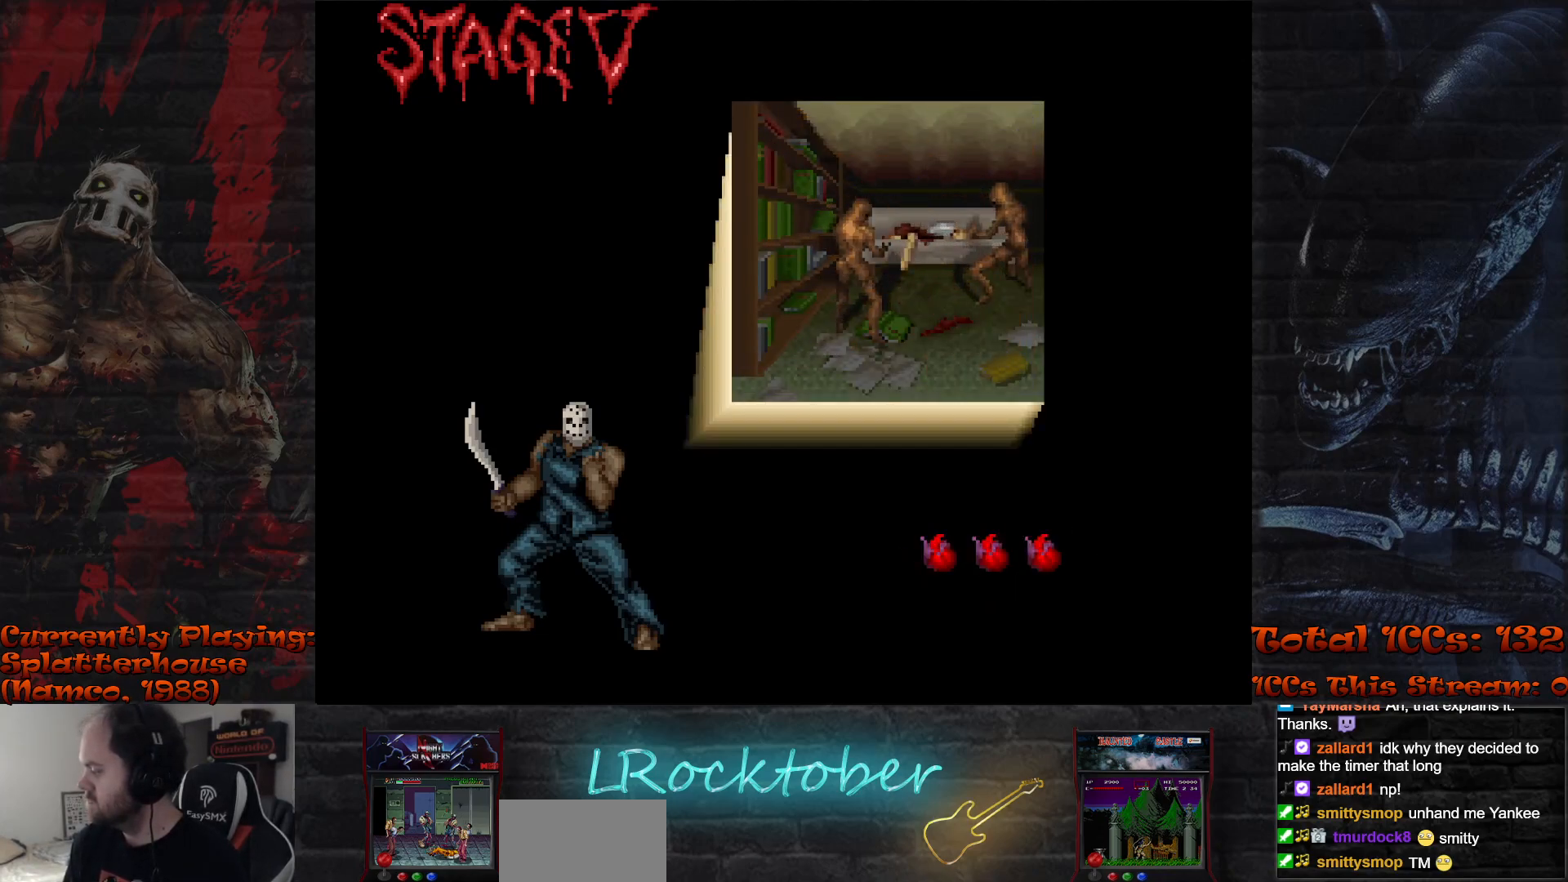
{"buttons": ["SQUARE", "TRIANGLE"], "left_stick": "center", "events": [[83, "SQUARE", "down"], [83, "TRIANGLE", "down"], [150, "SQUARE", "up"], [150, "TRIANGLE", "up"], [267, "SQUARE", "down"], [267, "TRIANGLE", "down"], [367, "SQUARE", "up"], [367, "TRIANGLE", "up"], [467, "SQUARE", "down"], [467, "TRIANGLE", "down"]]}
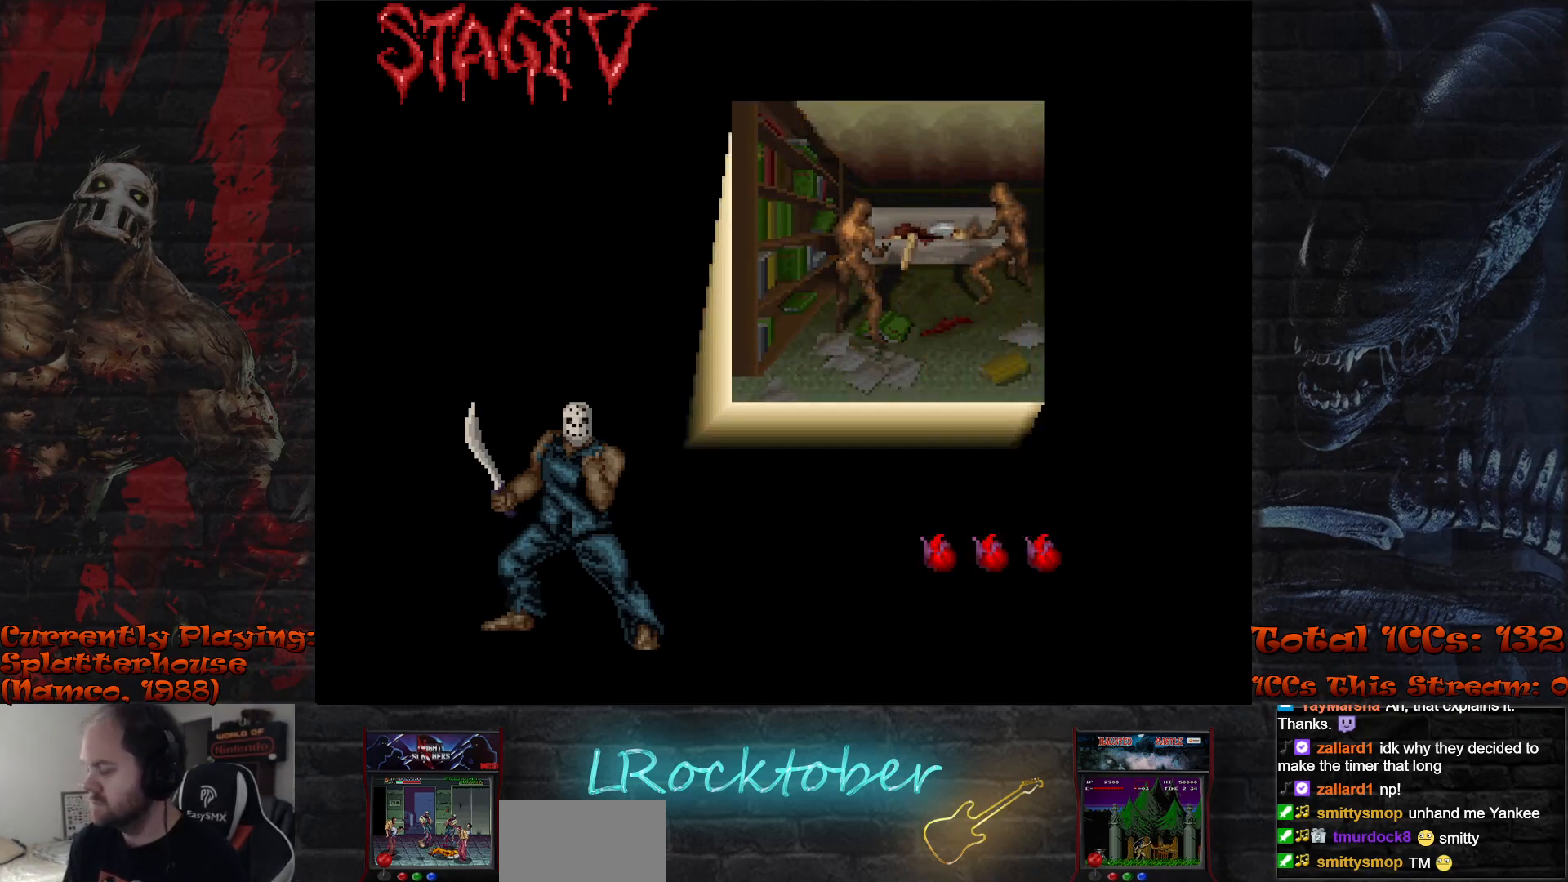
{"buttons": [], "left_stick": "center", "events": [[33, "SQUARE", "up"], [33, "TRIANGLE", "up"], [150, "TRIANGLE", "down"], [167, "CROSS", "down"], [167, "R1", "down"], [183, "CROSS", "up"], [233, "R1", "up"], [233, "TRIANGLE", "up"], [333, "TRIANGLE", "down"], [350, "R1", "down"], [383, "L1", "down"], [400, "L1", "up"], [417, "TRIANGLE", "up"], [433, "R1", "up"]]}
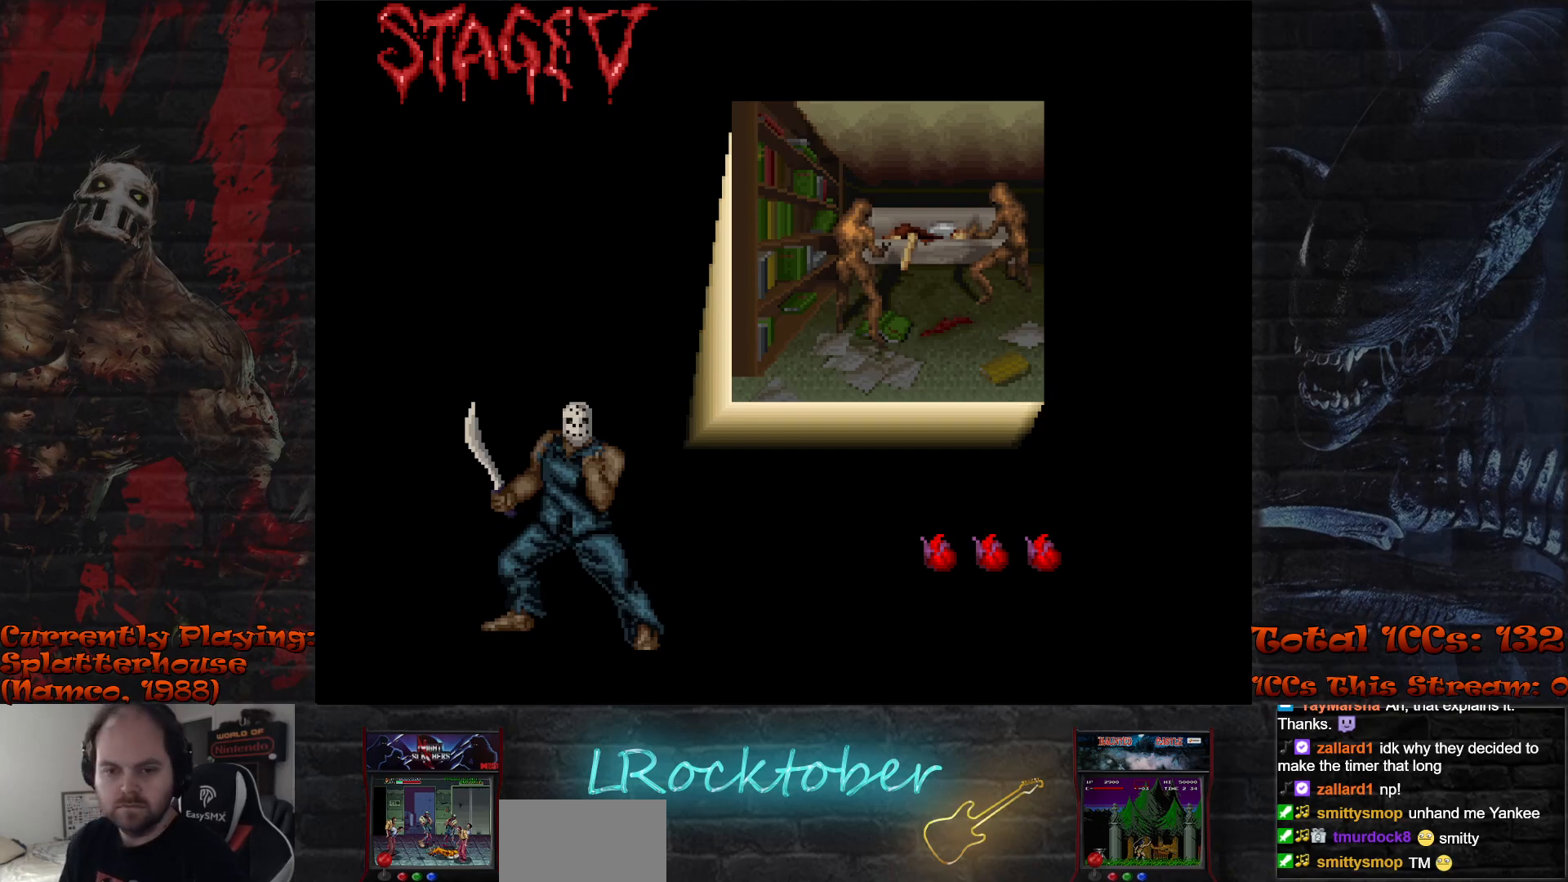
{"buttons": [], "left_stick": "center", "events": [[33, "R1", "down"], [33, "TRIANGLE", "down"], [150, "R1", "up"], [150, "TRIANGLE", "up"], [267, "TRIANGLE", "down"], [283, "R1", "down"], [383, "TRIANGLE", "up"], [400, "R1", "up"]]}
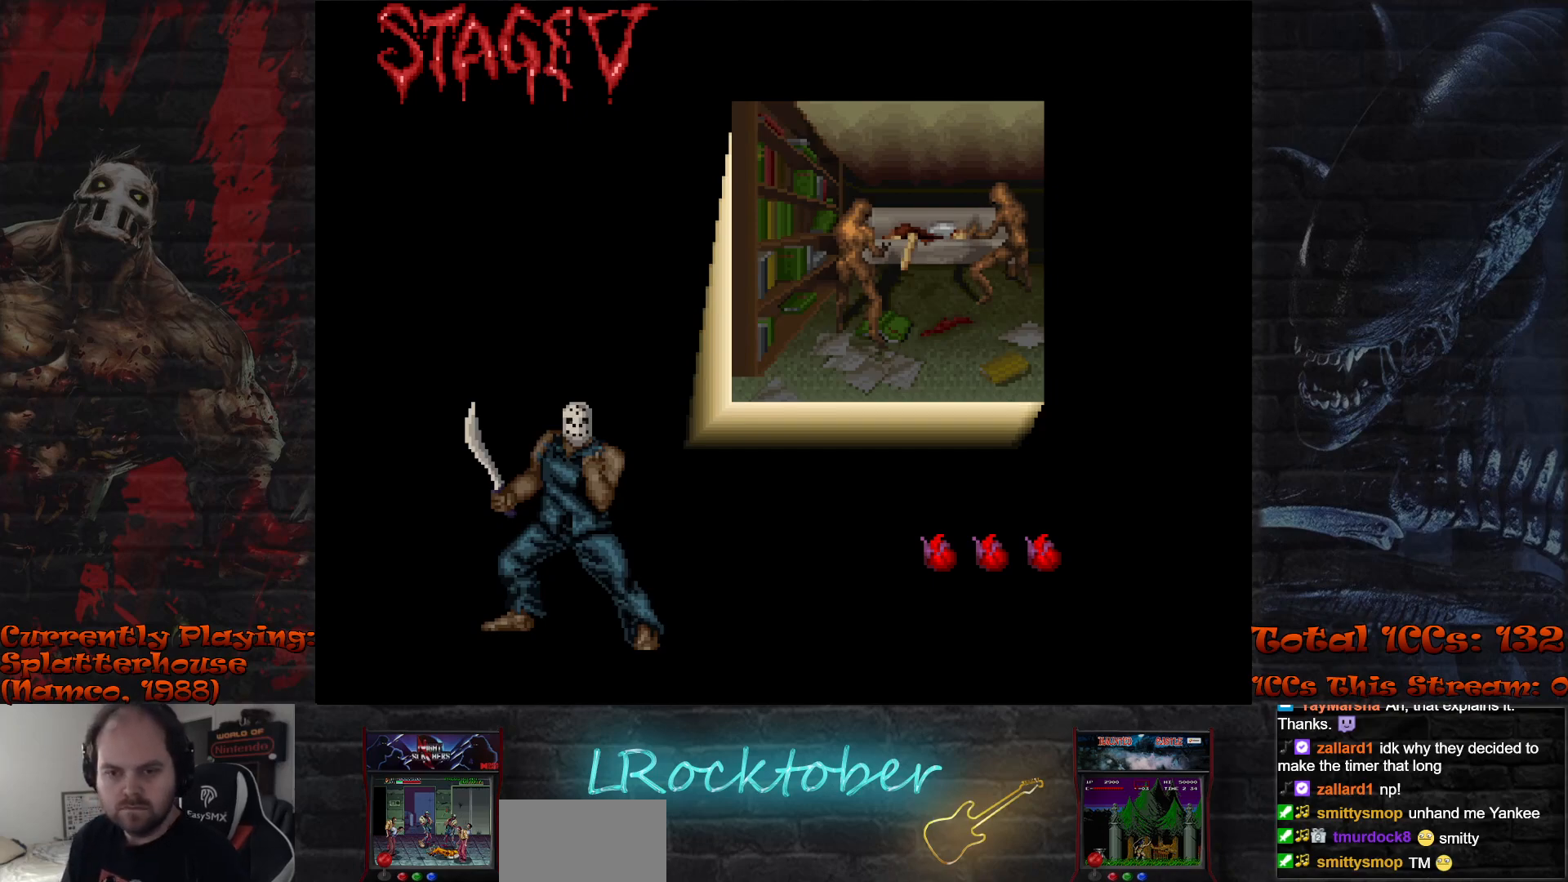
{"buttons": [], "left_stick": "right", "events": [[267, "left_stick", "right"]]}
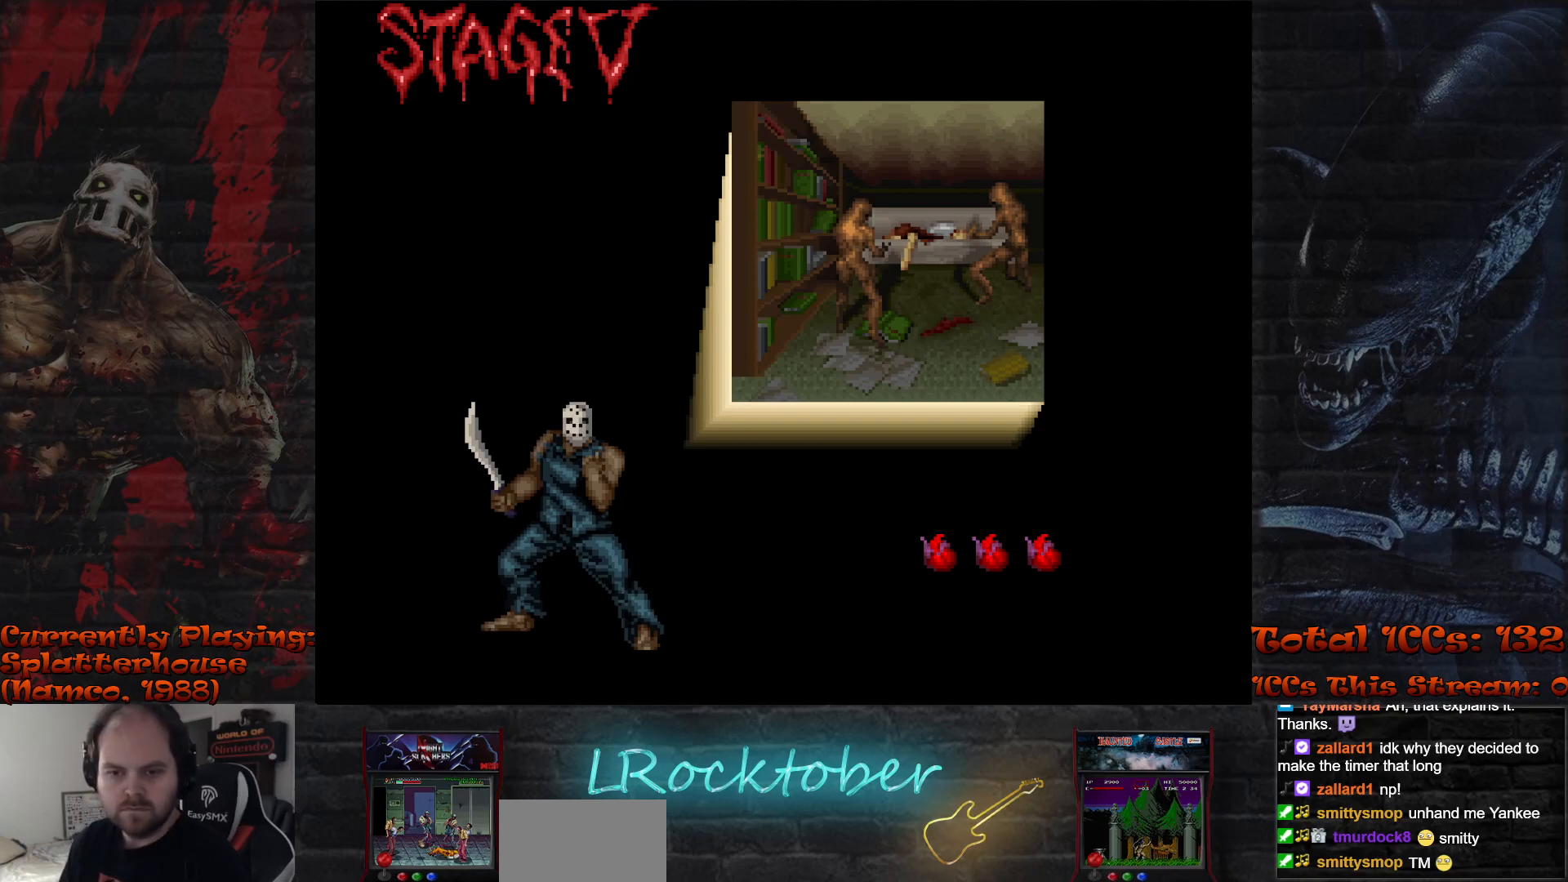
{"buttons": [], "left_stick": "right", "events": [[133, "TRIANGLE", "down"], [217, "TRIANGLE", "up"], [300, "left_stick", "center"], [500, "left_stick", "right"]]}
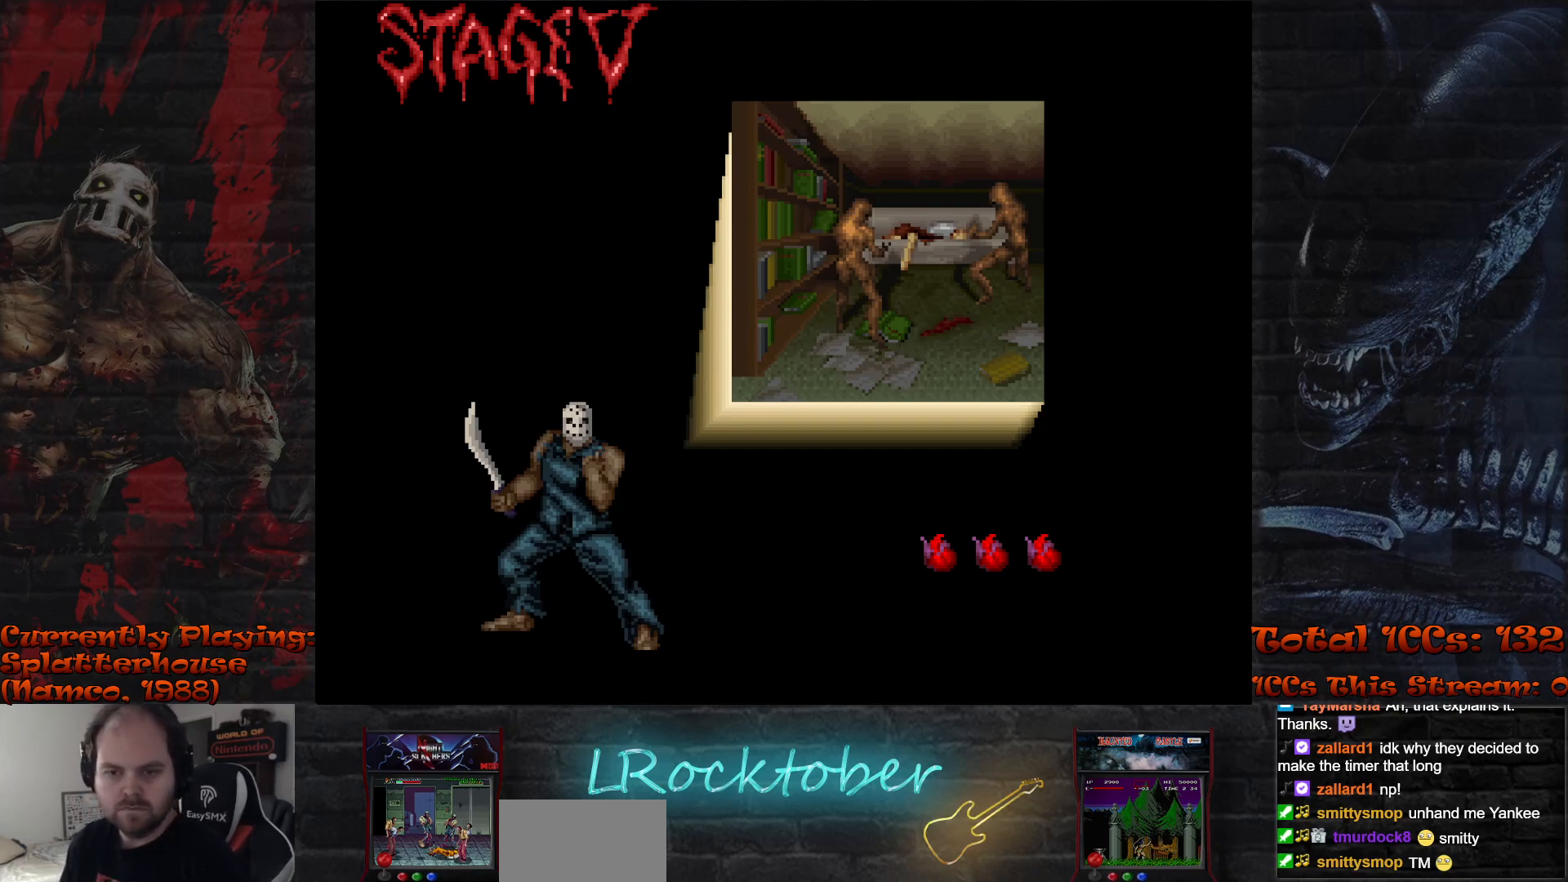
{"buttons": [], "left_stick": "right", "events": [[233, "TRIANGLE", "down"], [350, "TRIANGLE", "up"]]}
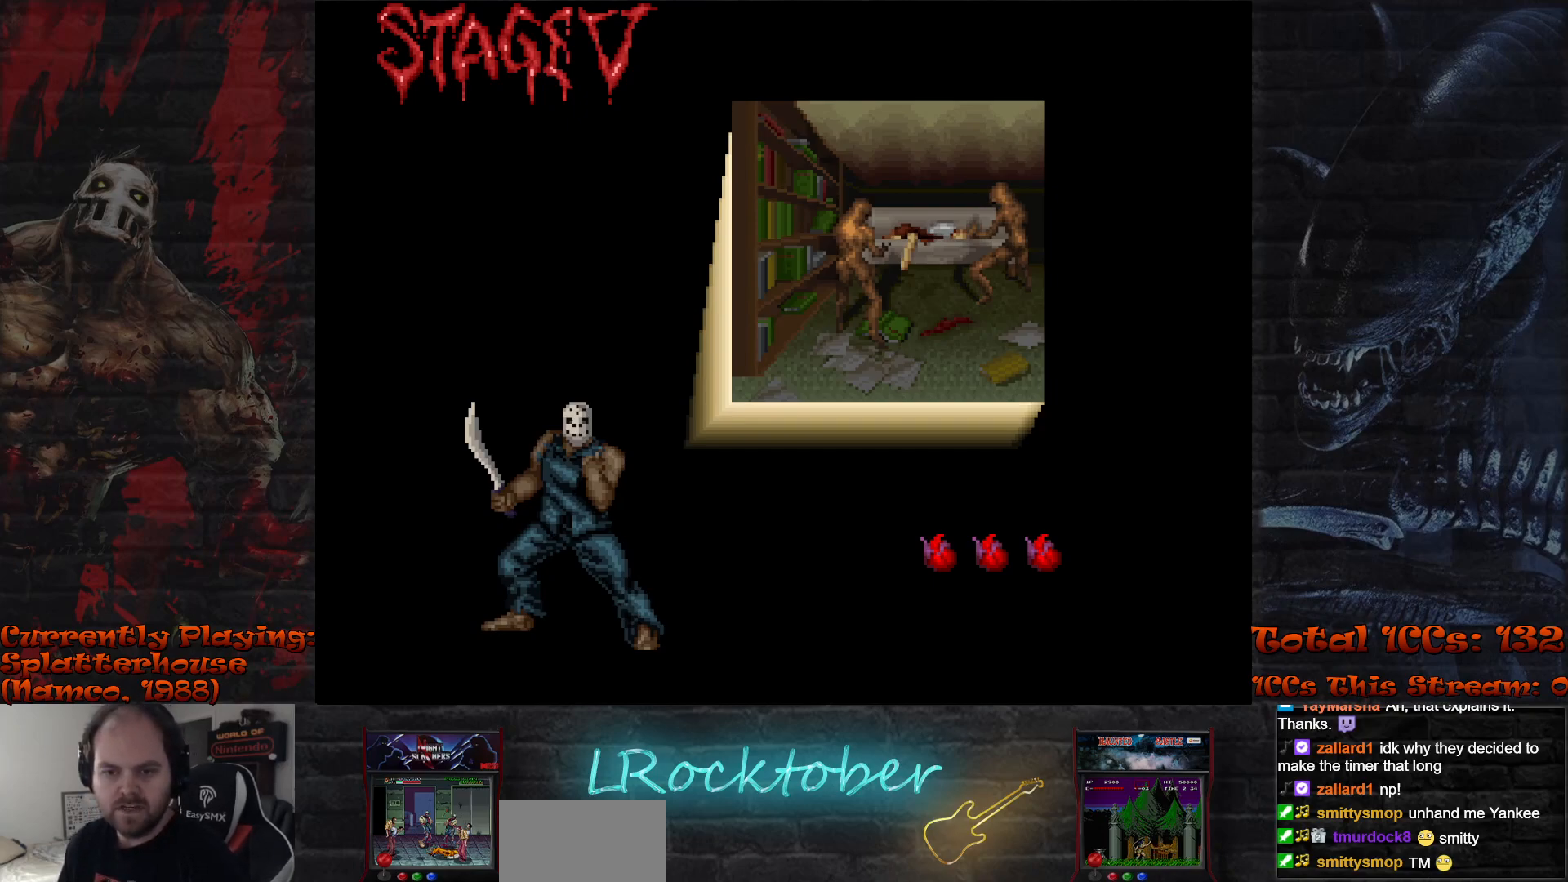
{"buttons": [], "left_stick": "right", "events": []}
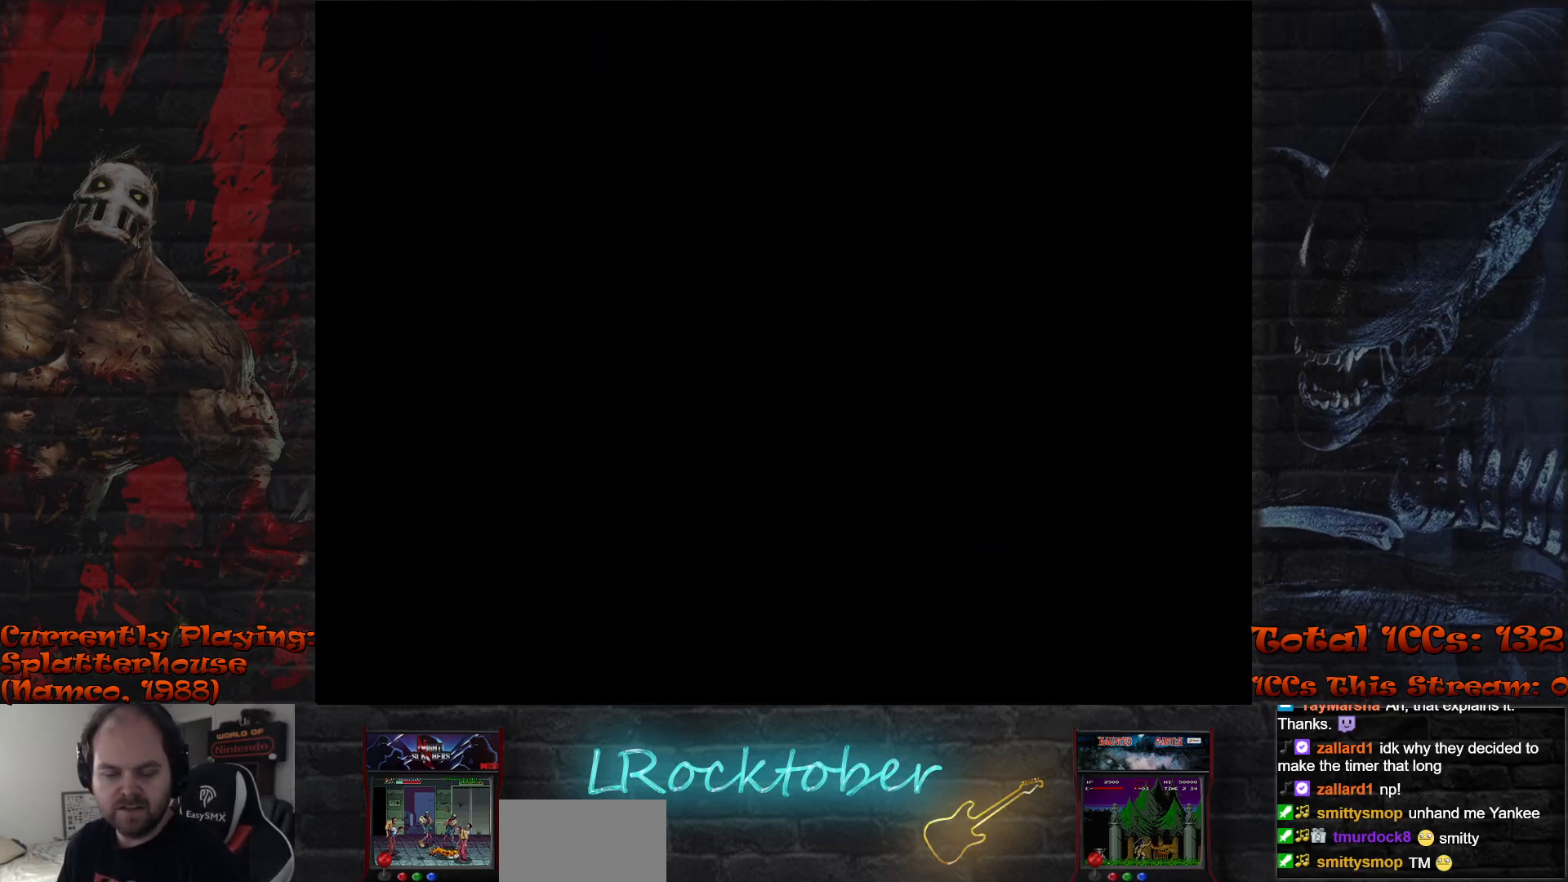
{"buttons": [], "left_stick": "right", "events": []}
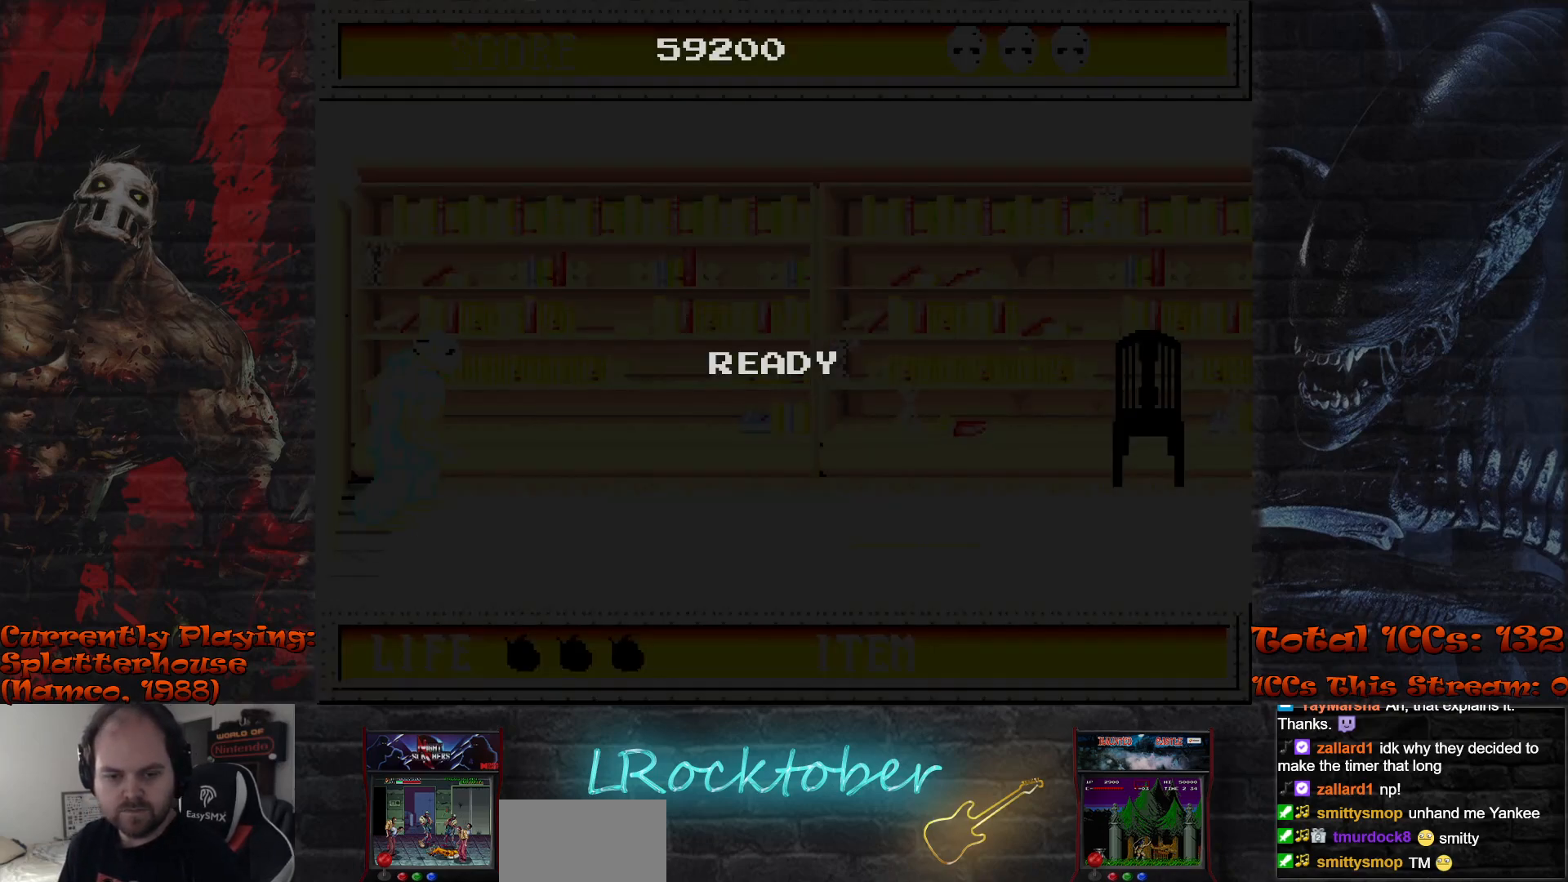
{"buttons": [], "left_stick": "right", "events": []}
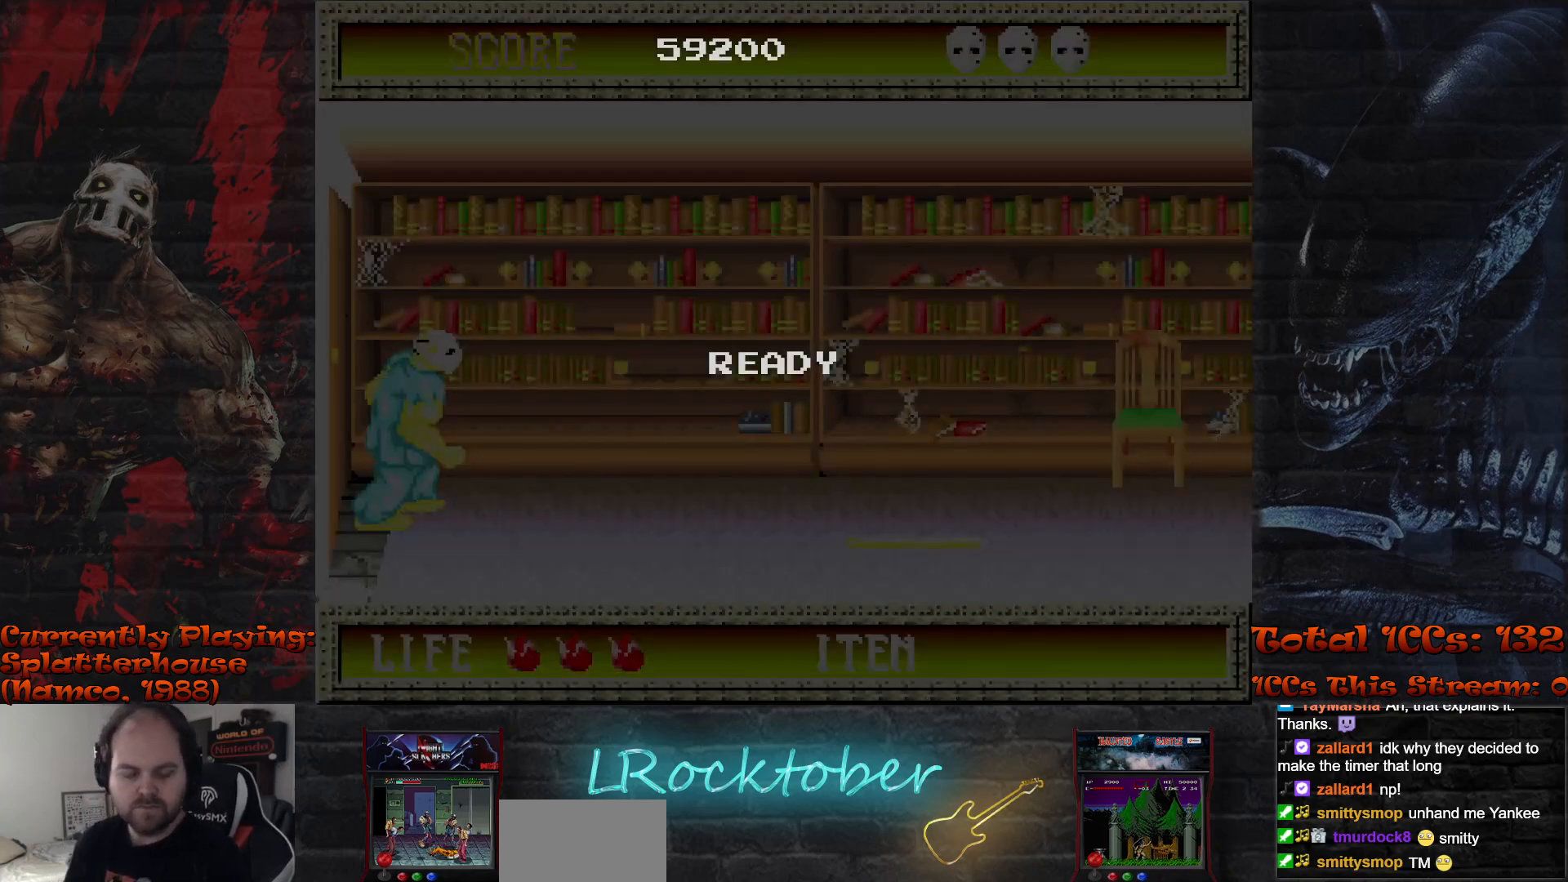
{"buttons": [], "left_stick": "right", "events": [[167, "left_stick", "center"], [333, "left_stick", "right"]]}
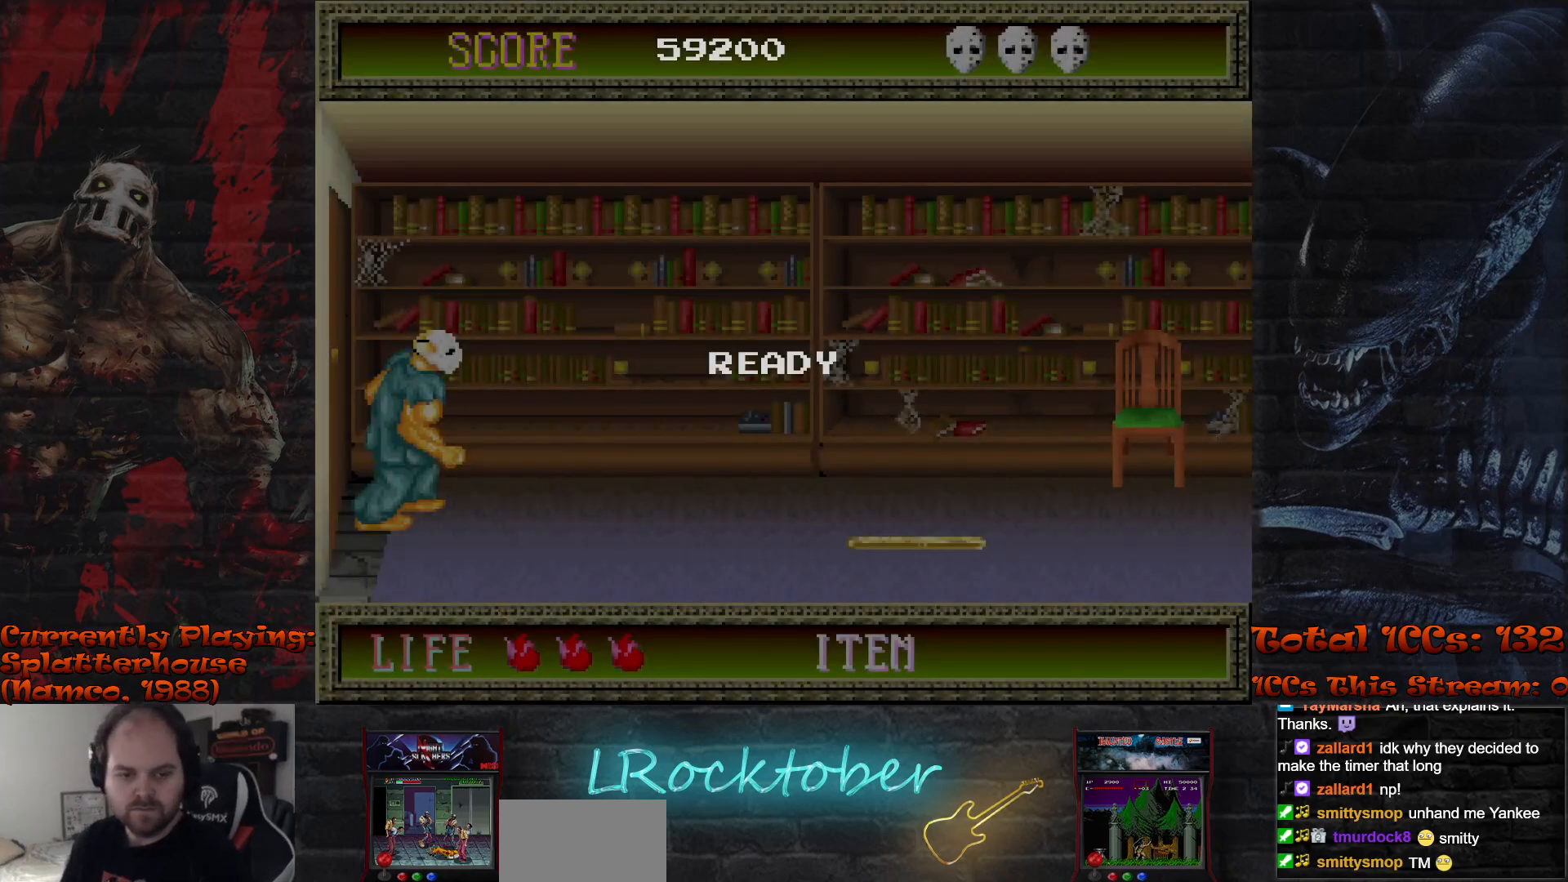
{"buttons": [], "left_stick": "right", "events": []}
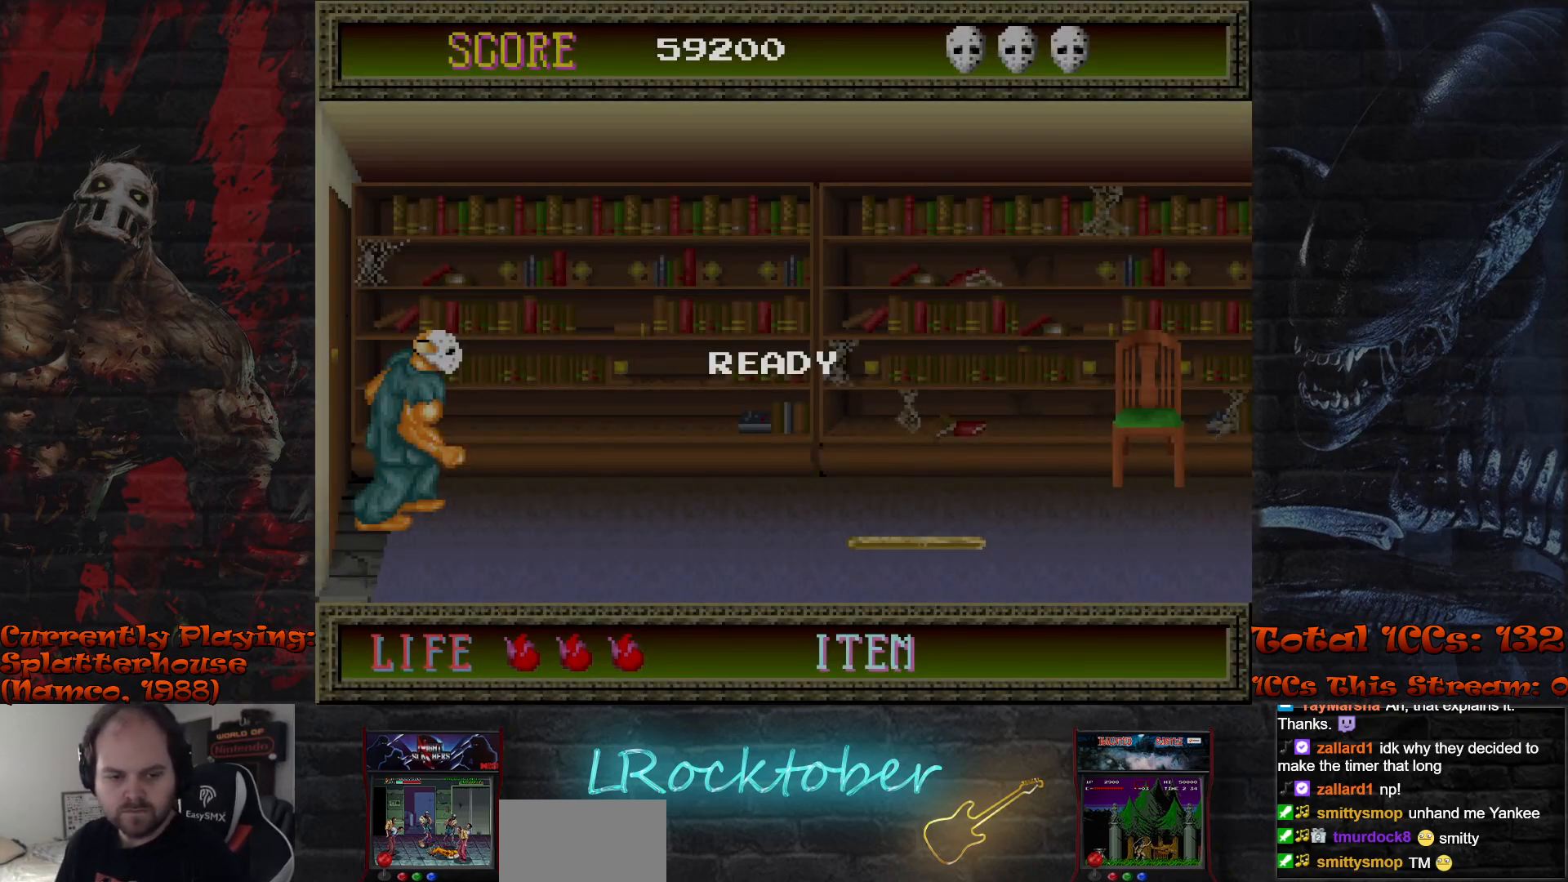
{"buttons": [], "left_stick": "right", "events": []}
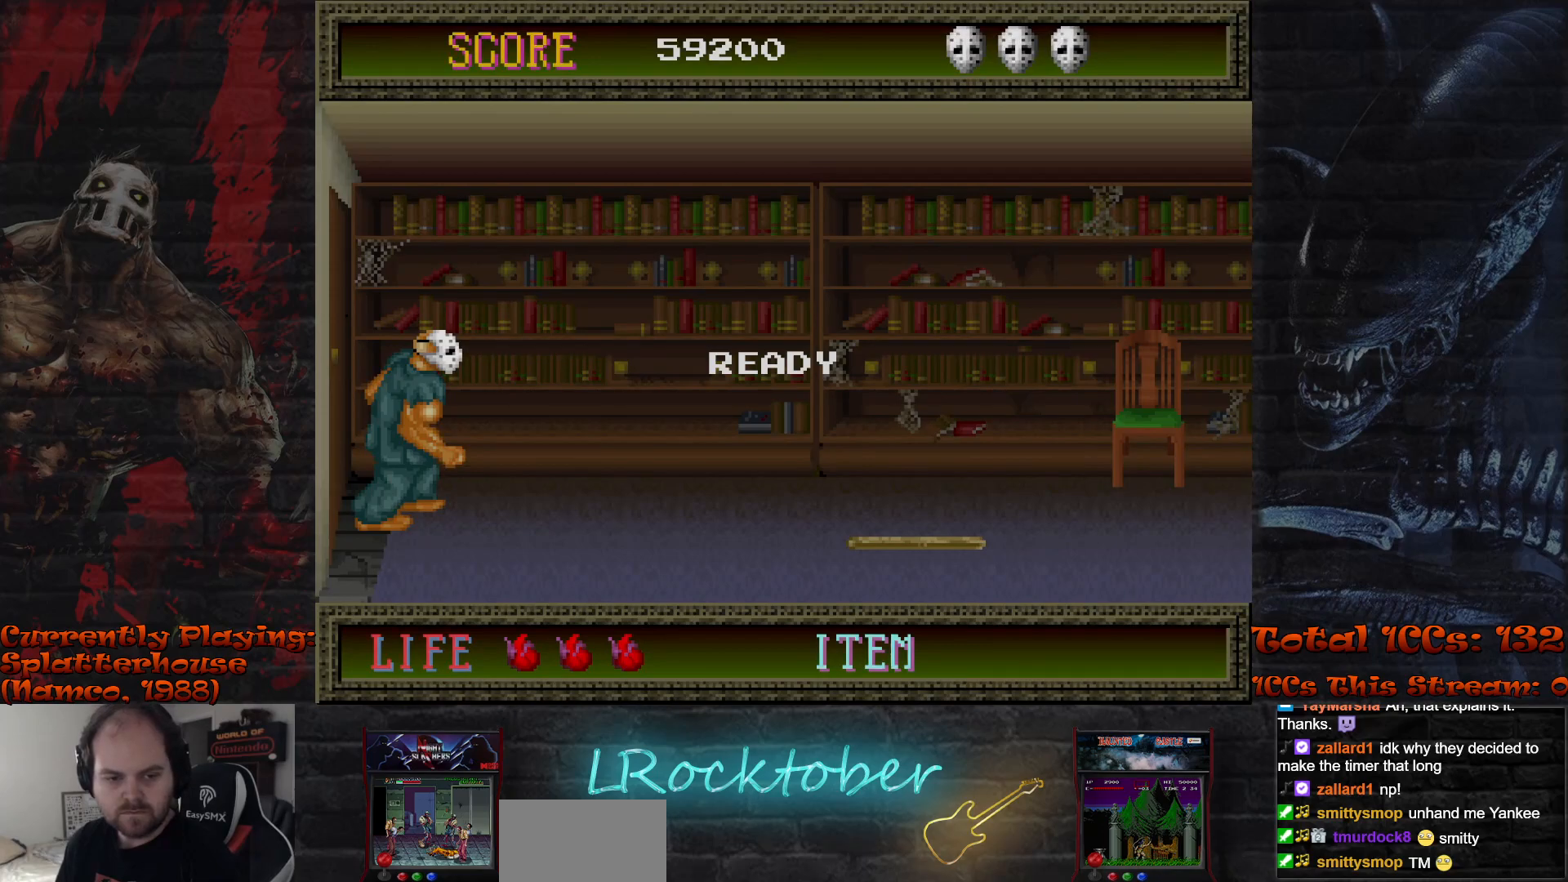
{"buttons": [], "left_stick": "right", "events": []}